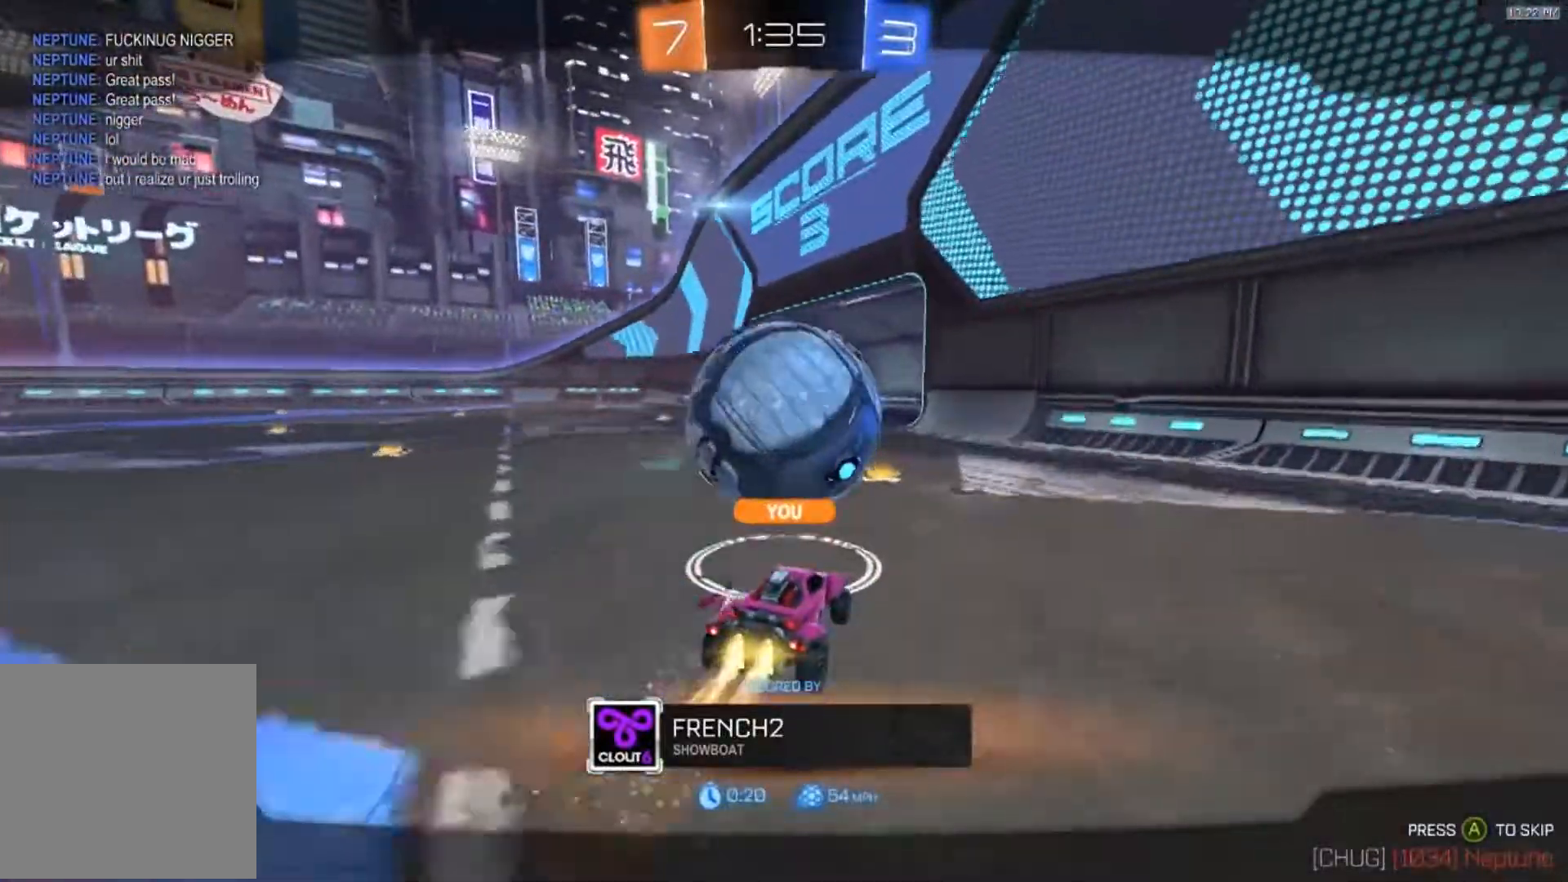
Gameplay with a controller (Xbox layout); each line is a JSON object with the inputs held at the frame after it. "events" lists button and stick changes between this image and that frame as [ms after this image, input, new state], when the widget could be followed in between. Not read: SELECT.
{"buttons": ["R2"], "left_stick": "center", "right_stick": "center", "events": []}
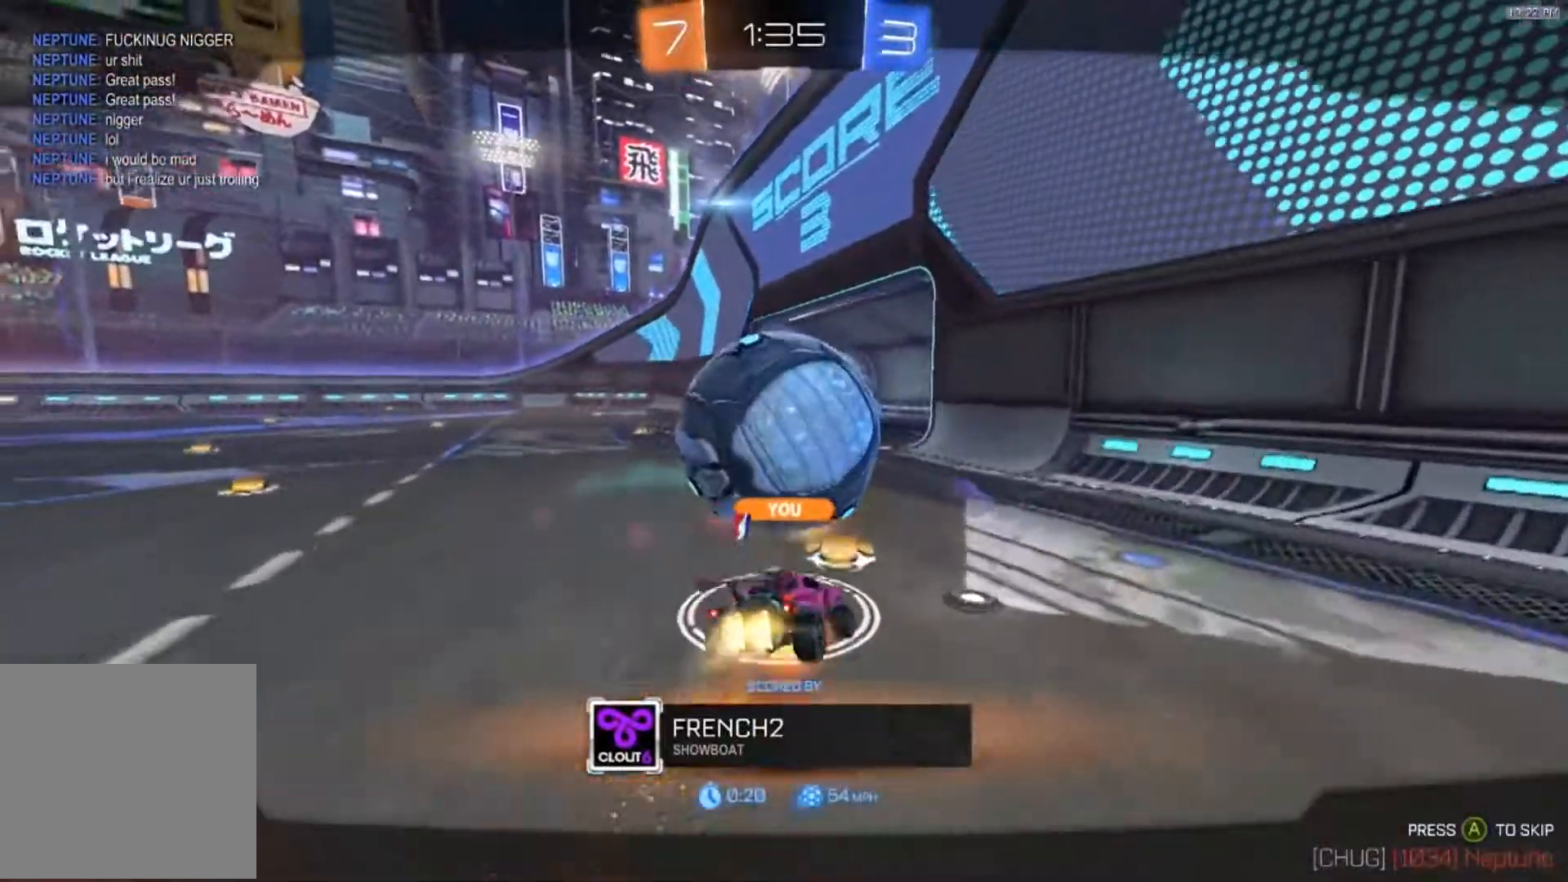
{"buttons": ["R2"], "left_stick": "center", "right_stick": "center", "events": []}
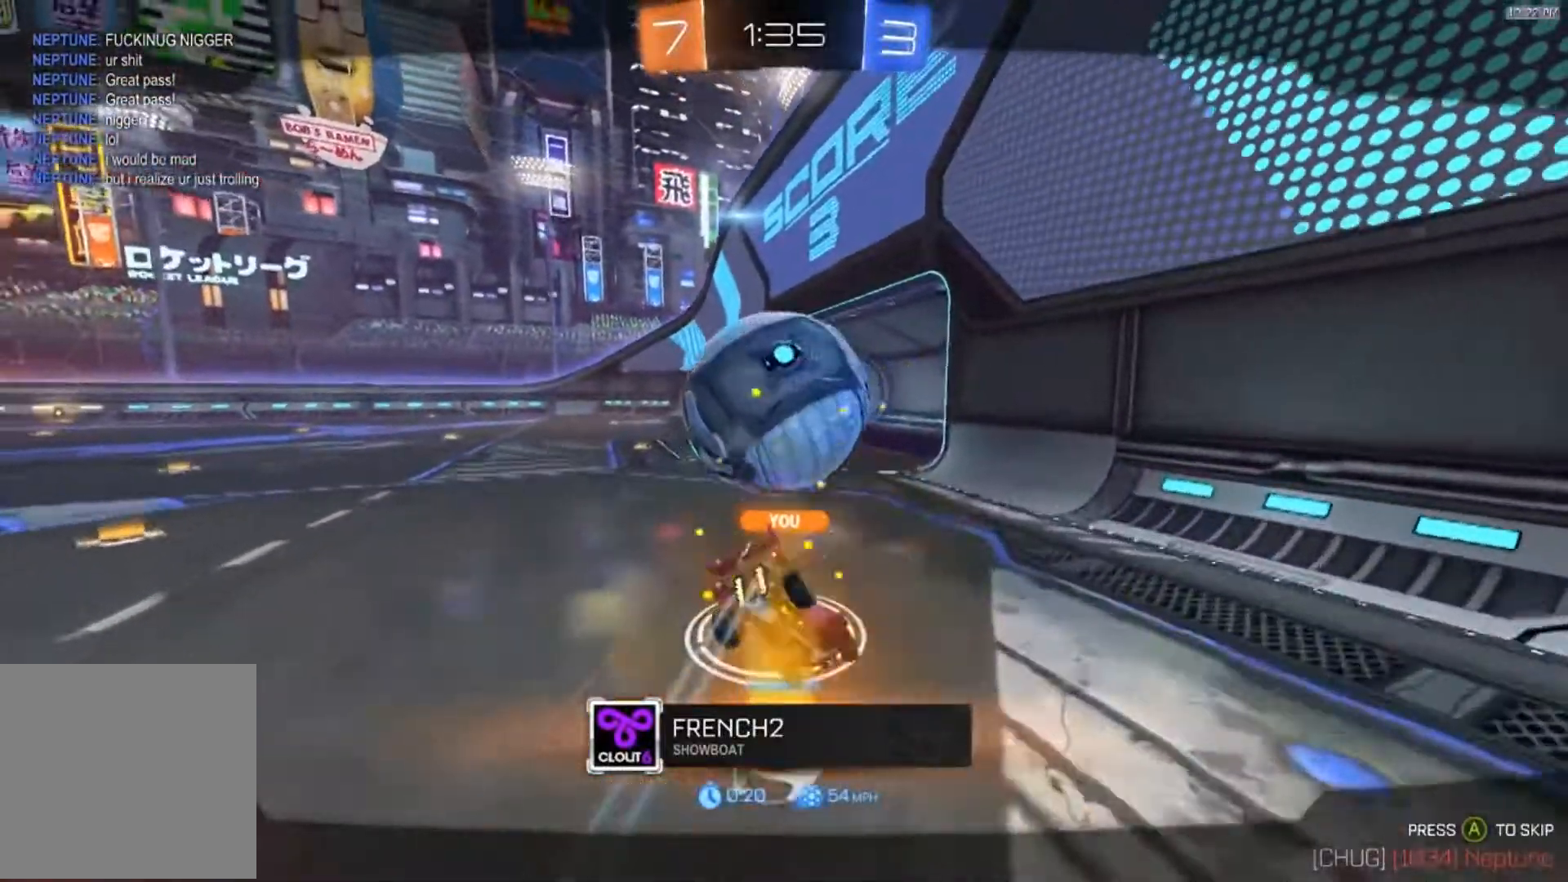
{"buttons": ["R2"], "left_stick": "center", "right_stick": "center", "events": []}
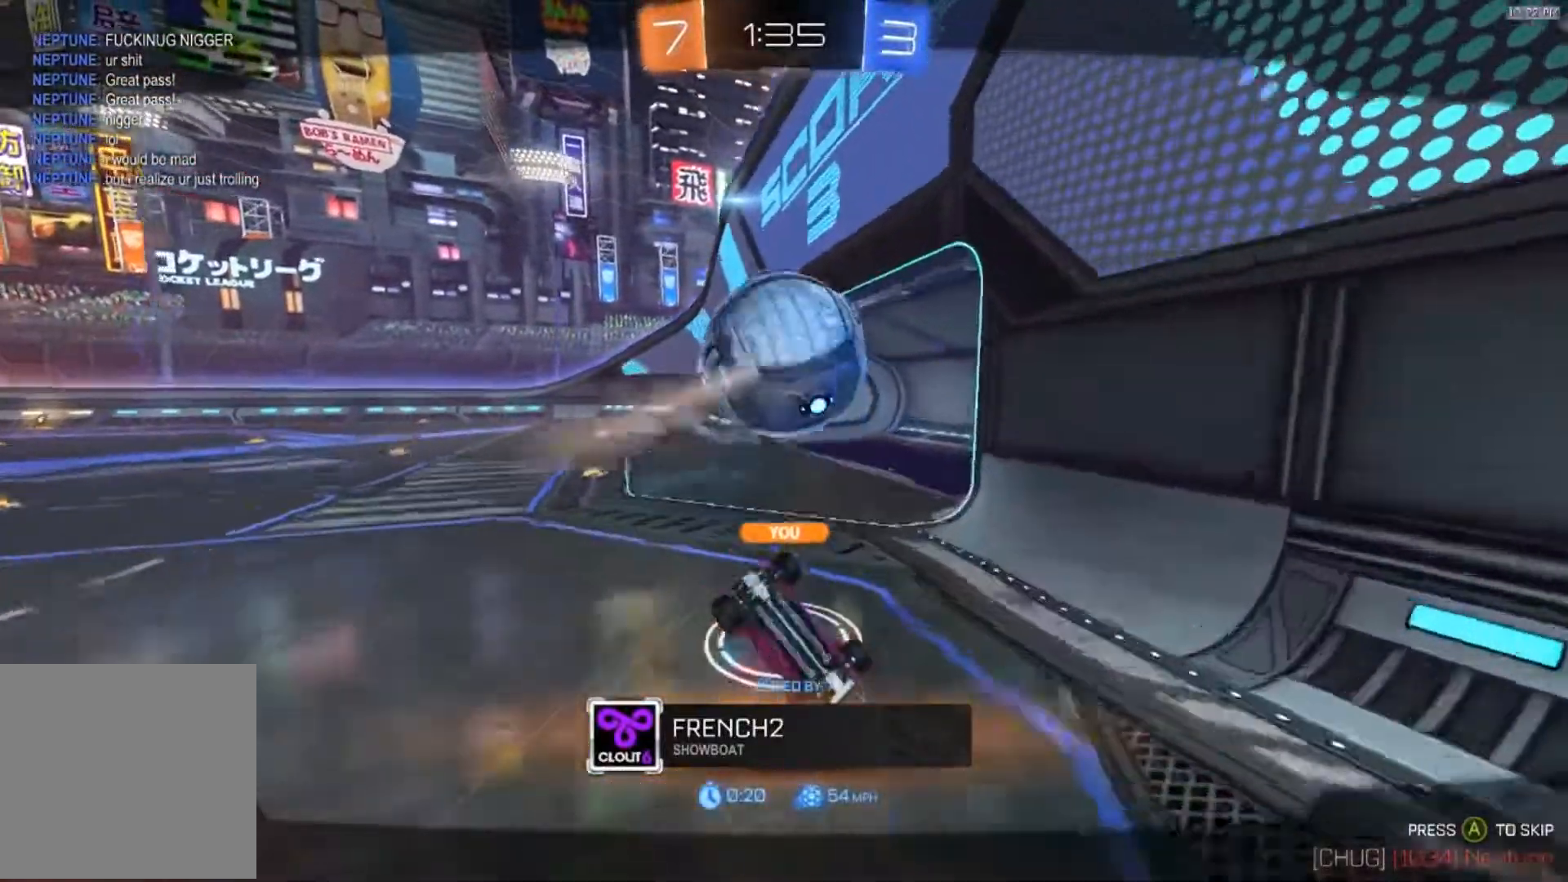
{"buttons": ["Y", "R2"], "left_stick": "center", "right_stick": "center", "events": [[301, "A", "down"], [401, "A", "up"], [501, "Y", "down"]]}
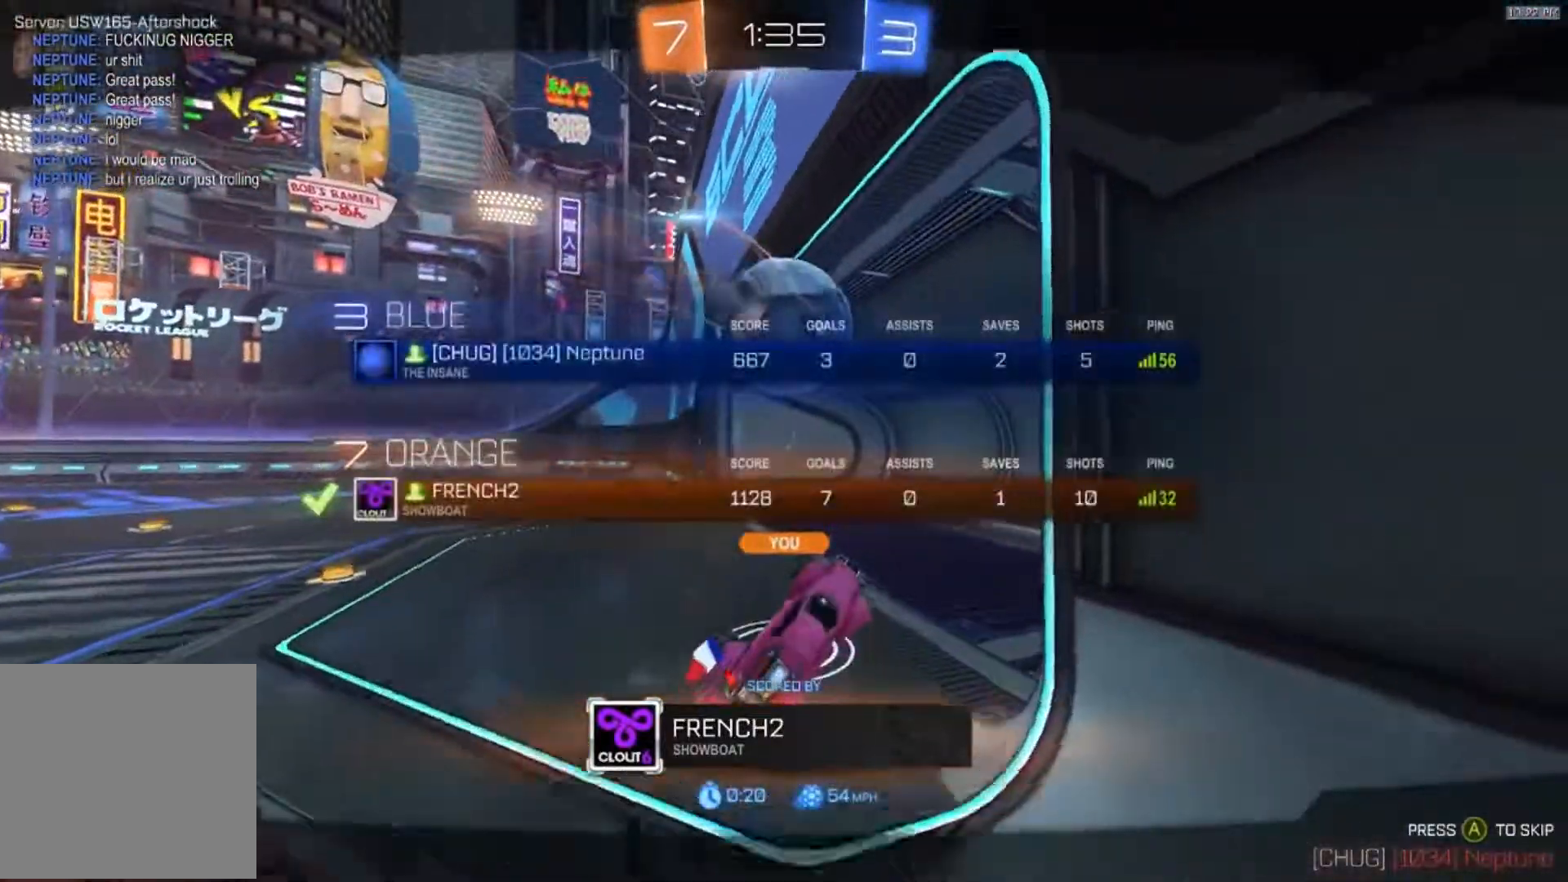
{"buttons": [], "left_stick": "center", "right_stick": "center", "events": [[133, "Y", "up"], [233, "R2", "up"]]}
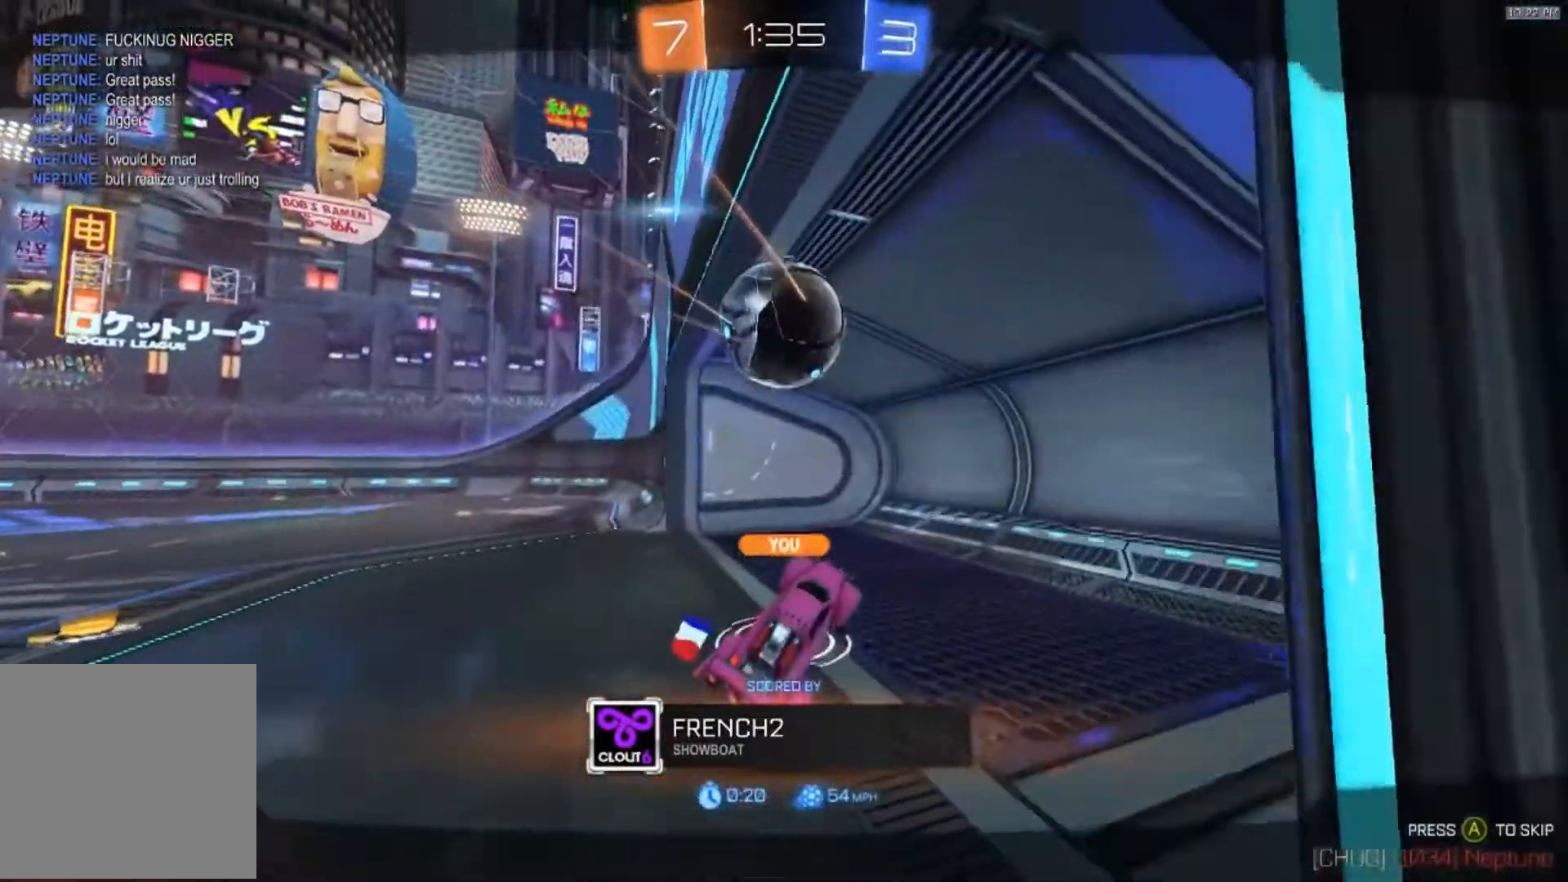
{"buttons": ["Y"], "left_stick": "center", "right_stick": "center", "events": [[467, "Y", "down"]]}
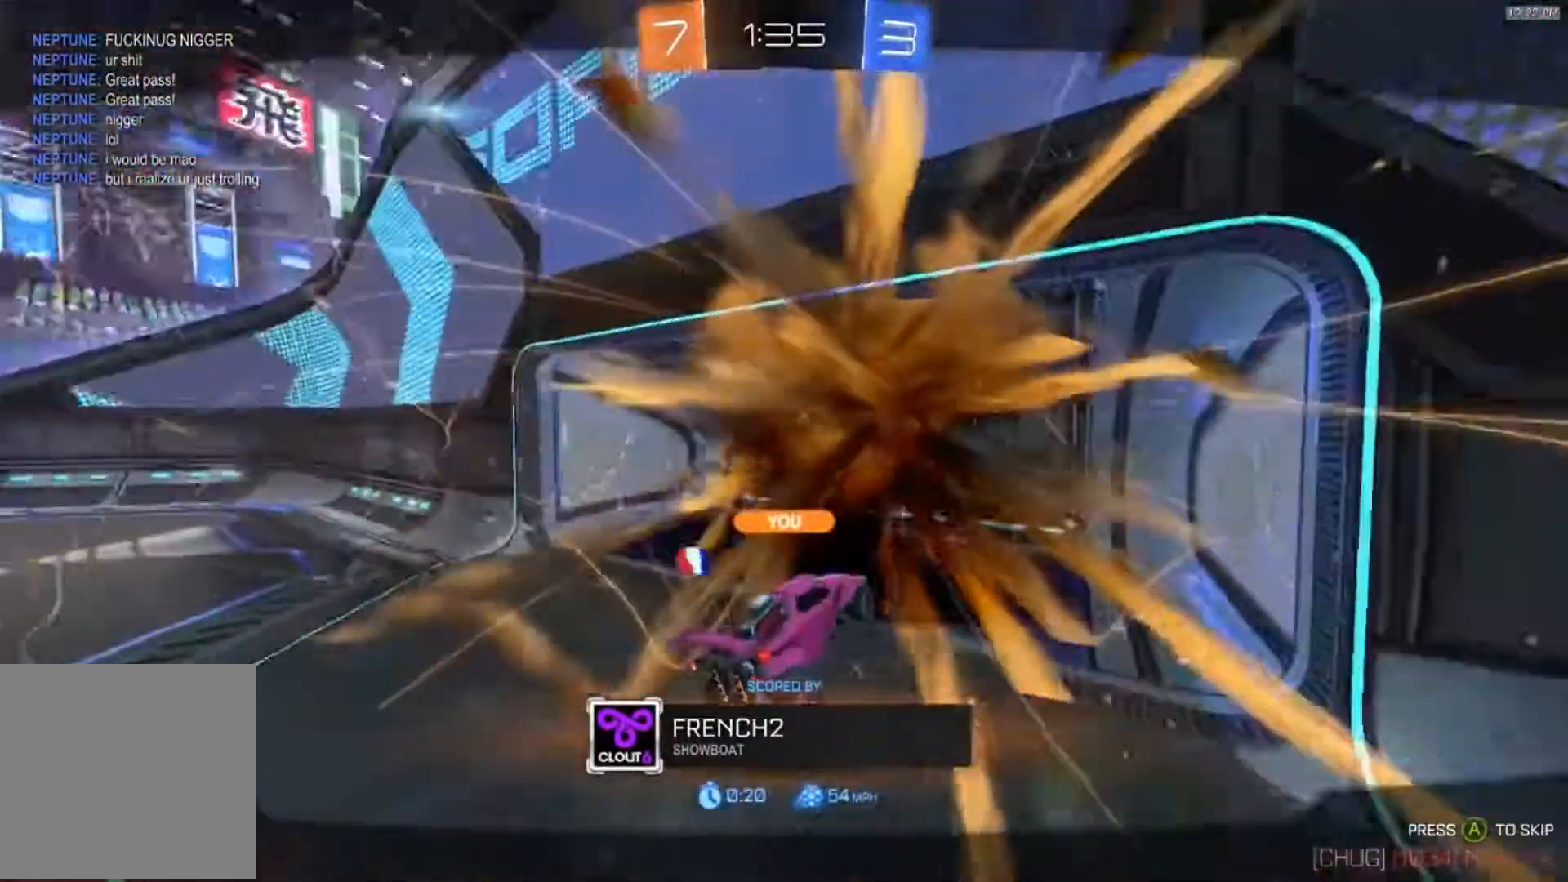
{"buttons": [], "left_stick": "center", "right_stick": "center", "events": [[100, "Y", "up"]]}
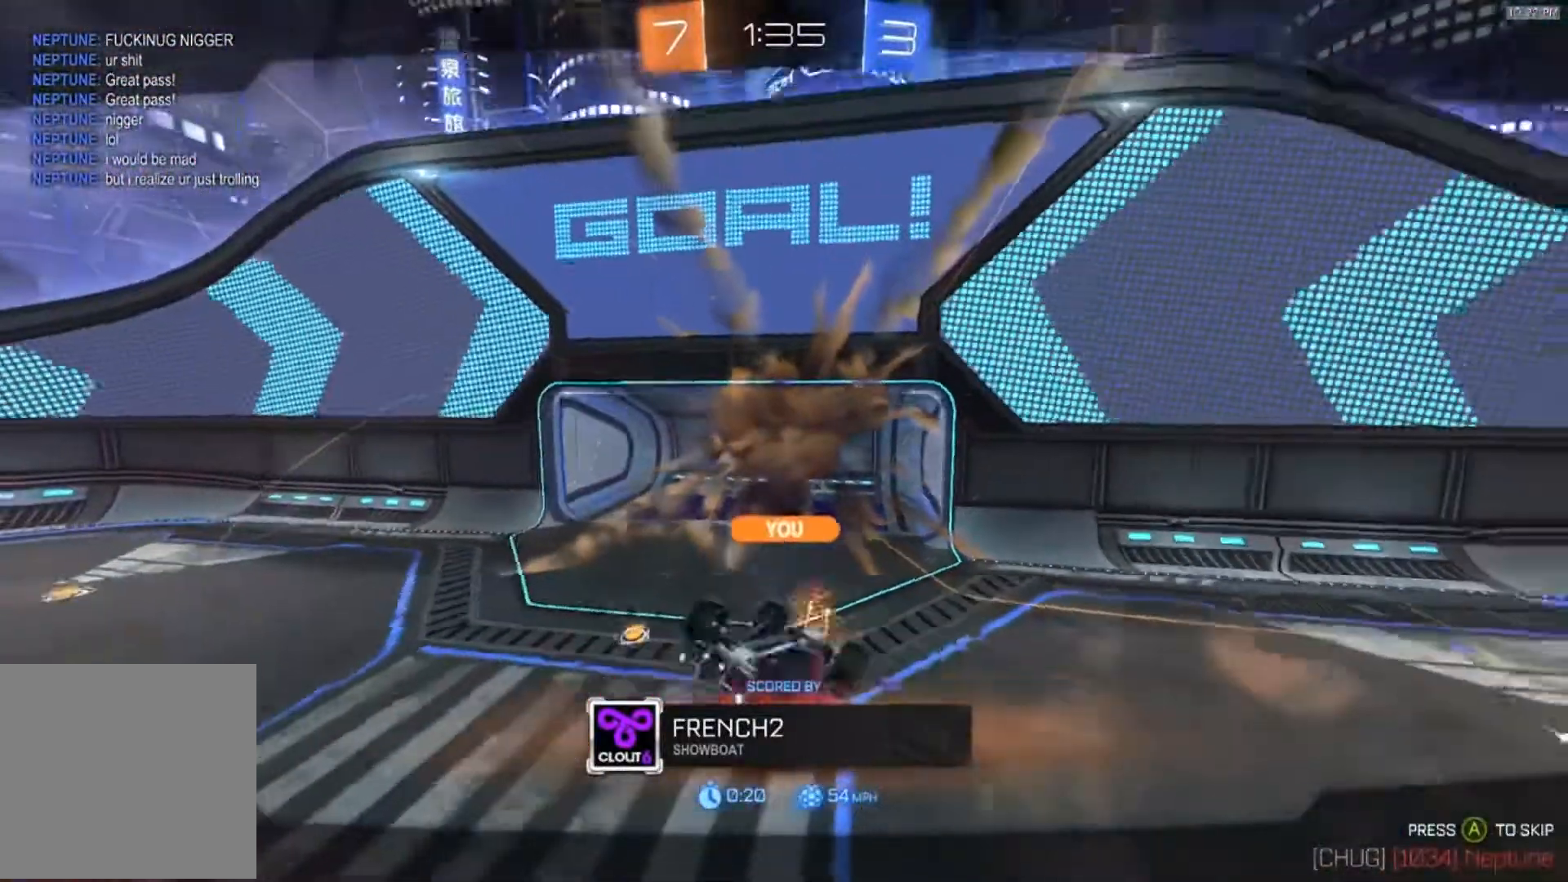
{"buttons": ["A"], "left_stick": "center", "right_stick": "center", "events": [[434, "A", "down"]]}
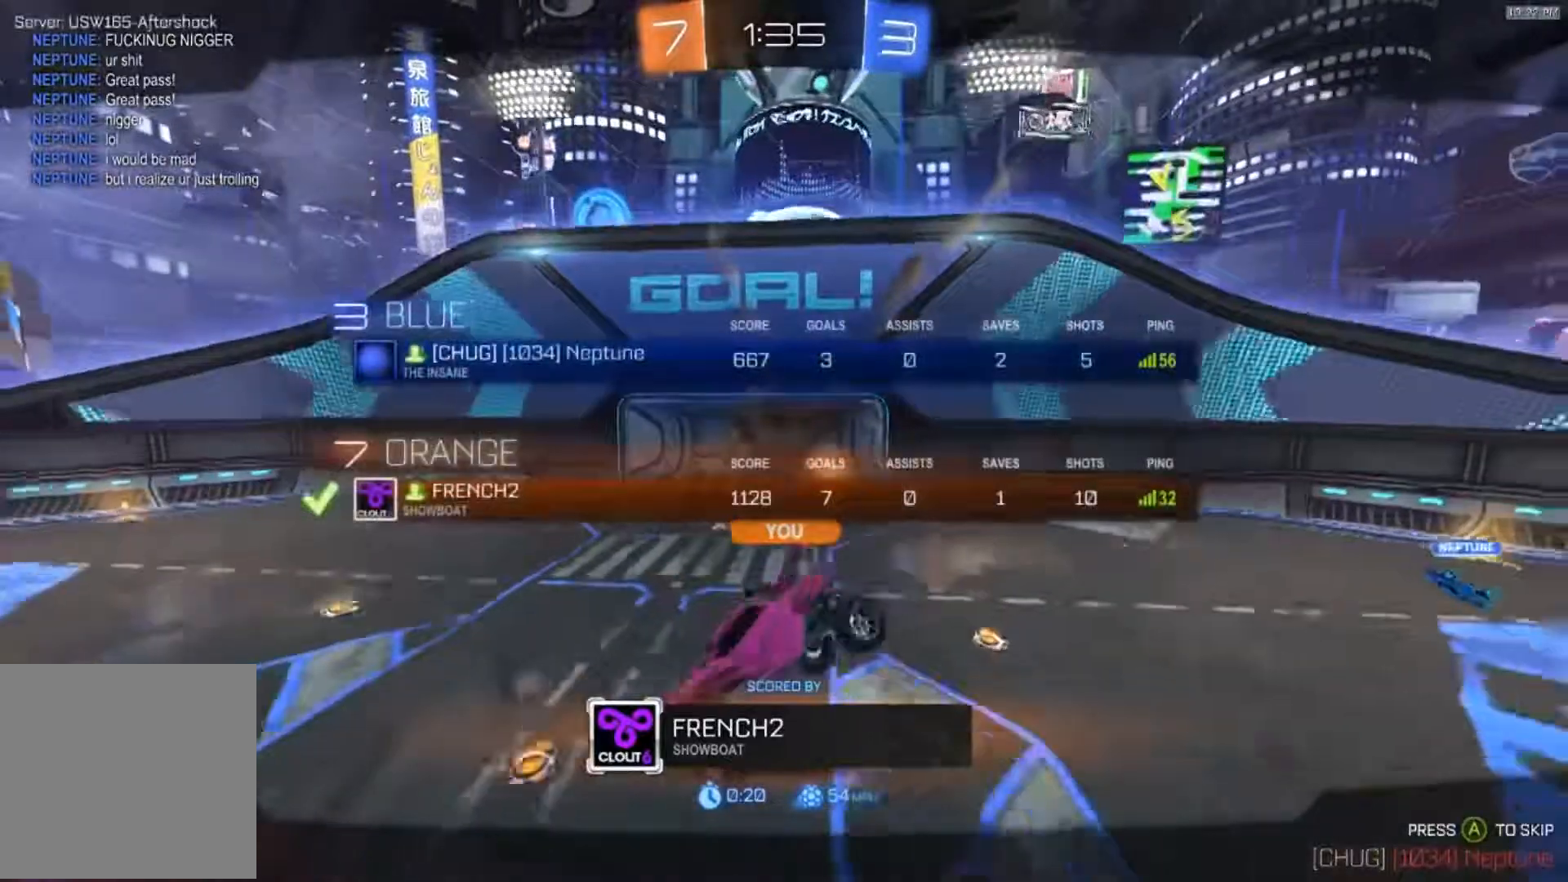
{"buttons": [], "left_stick": "center", "right_stick": "center", "events": [[33, "A", "up"], [167, "Y", "down"], [300, "Y", "up"]]}
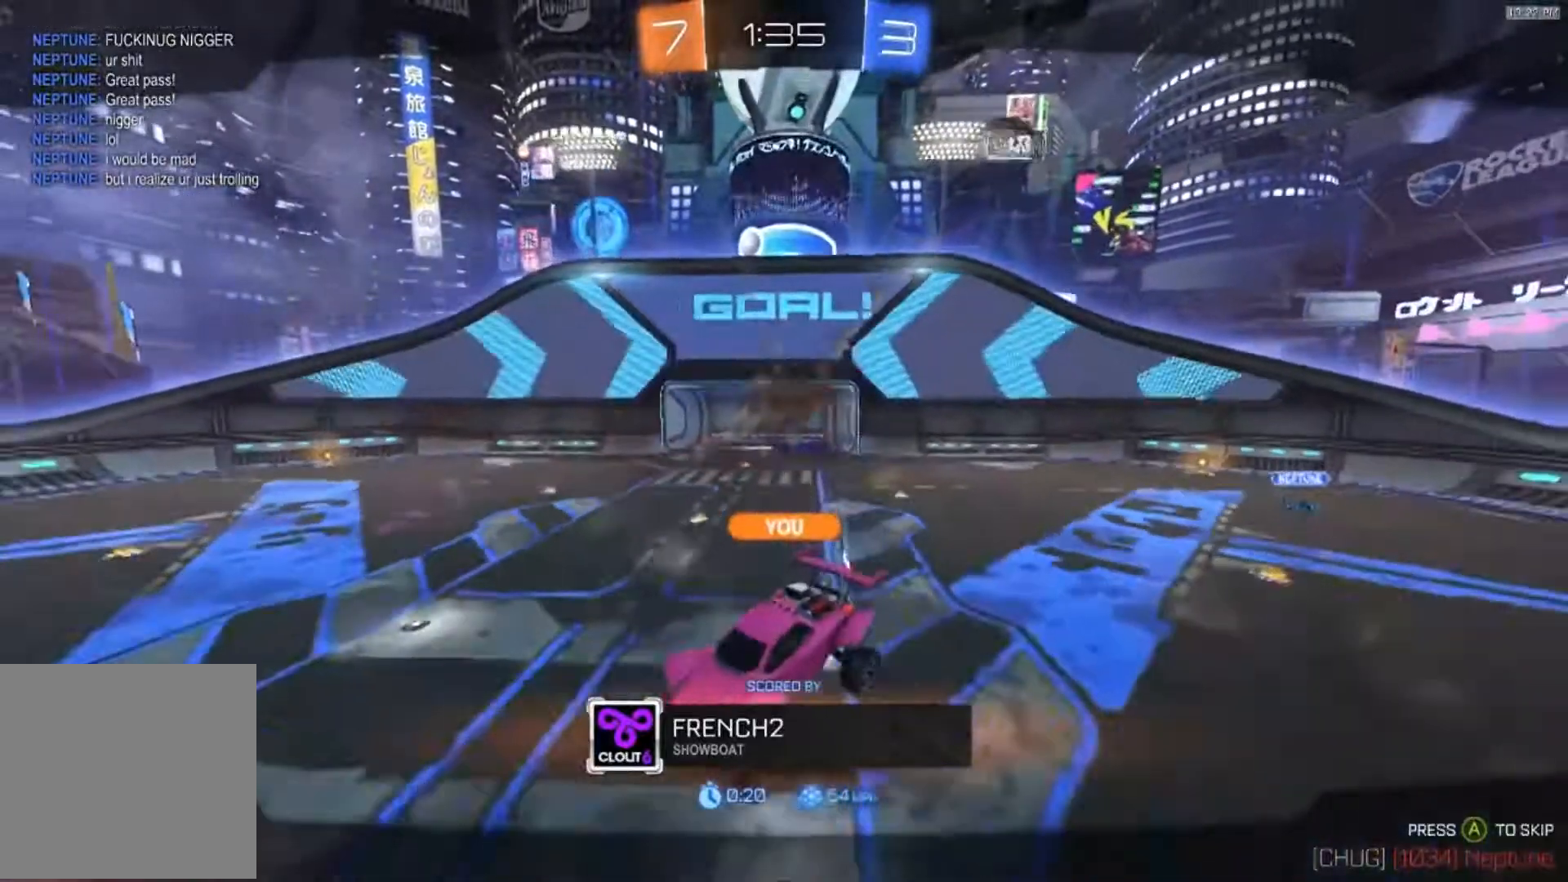
{"buttons": [], "left_stick": "center", "right_stick": "center", "events": []}
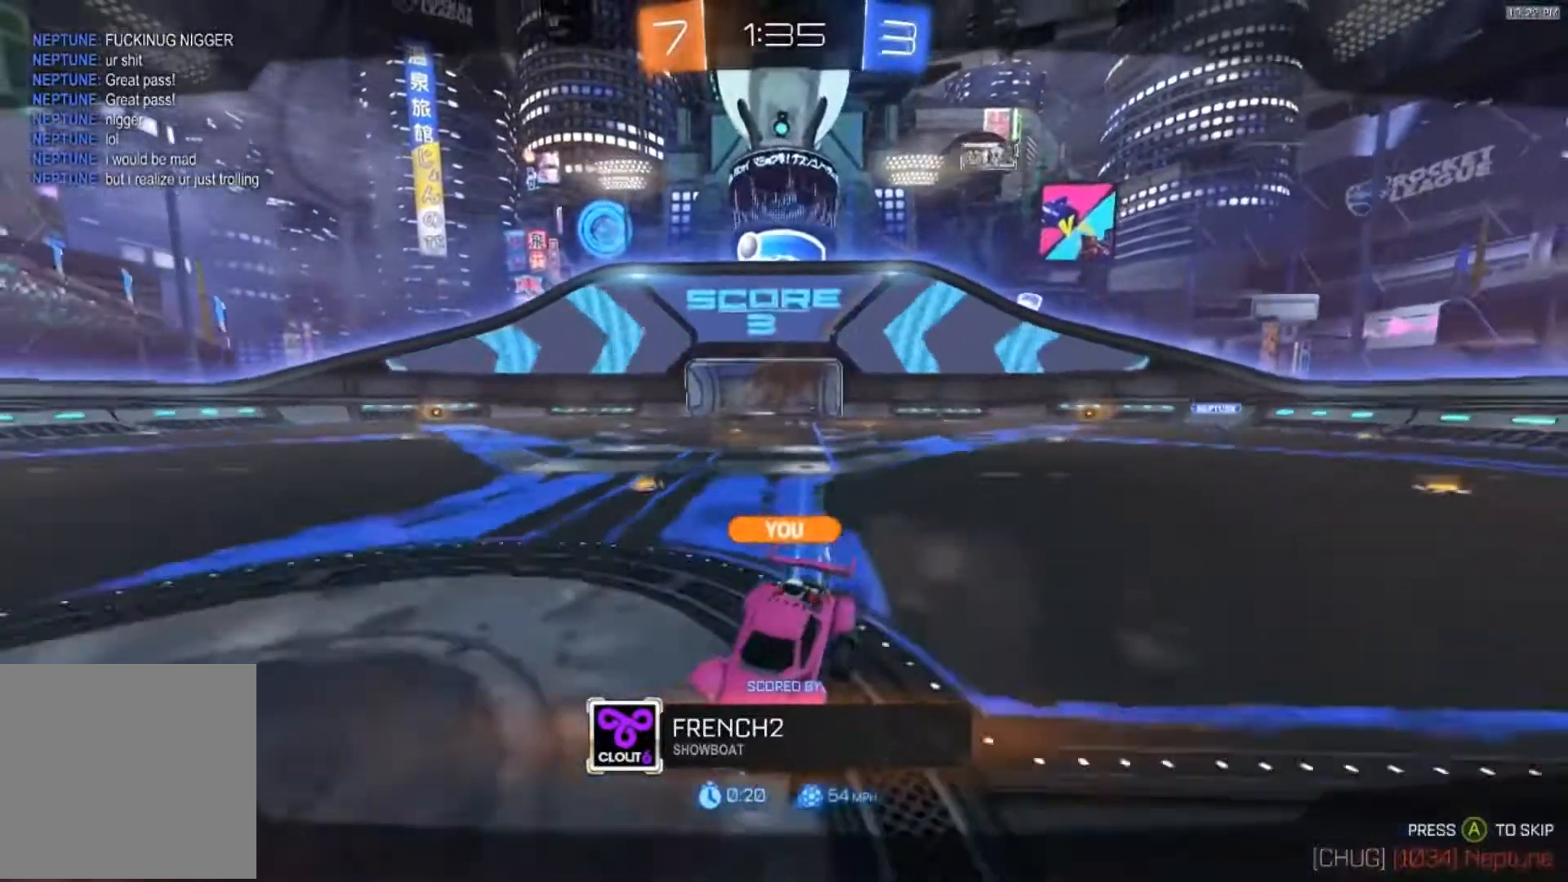
{"buttons": ["R2"], "left_stick": "center", "right_stick": "center", "events": [[333, "R2", "down"]]}
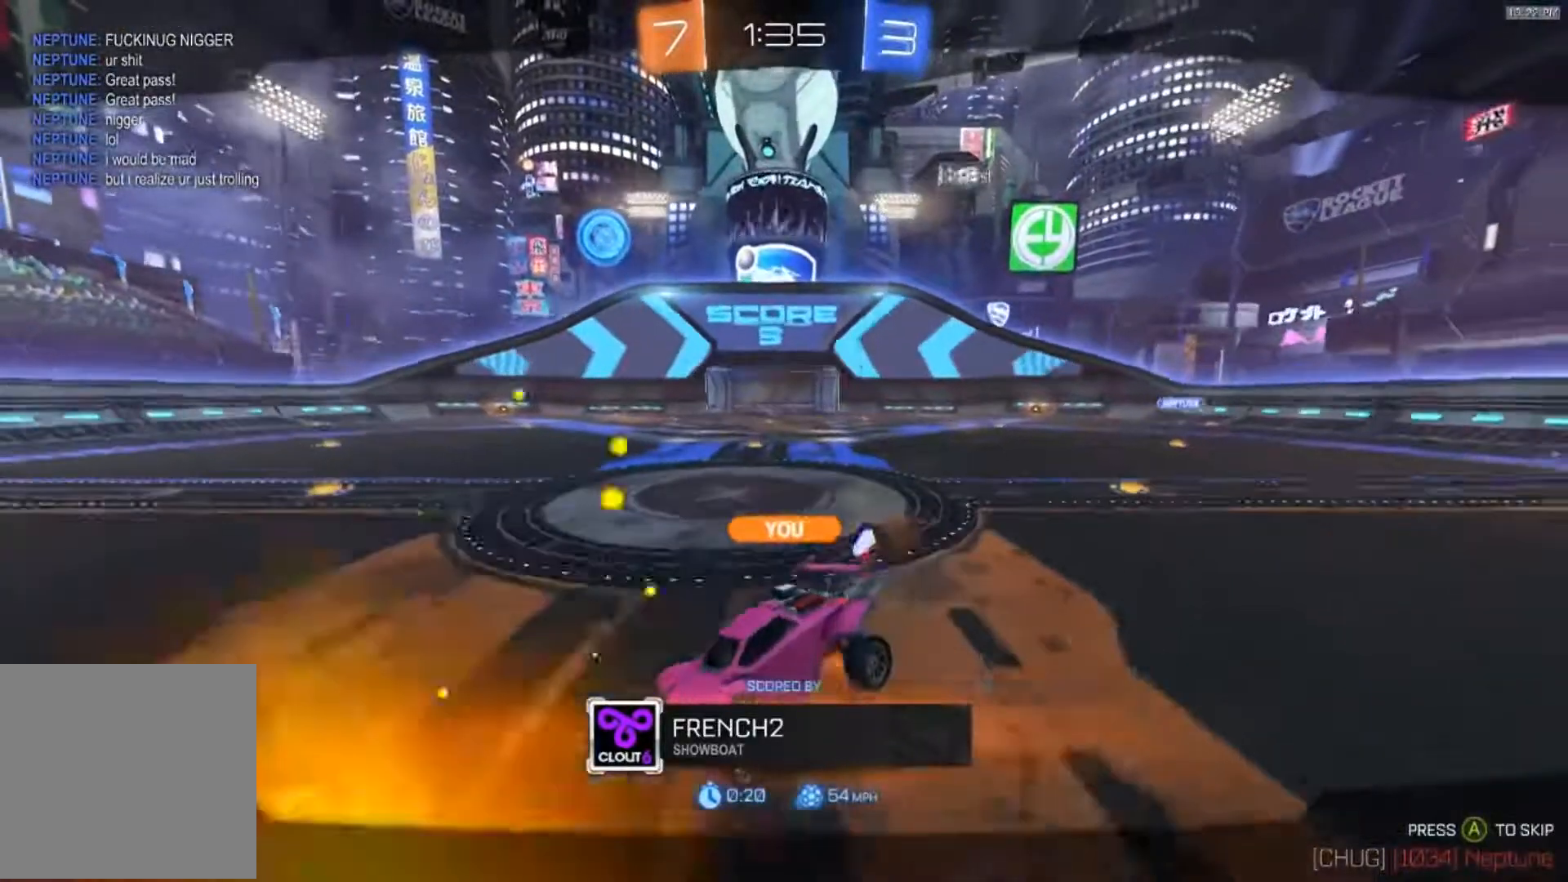
{"buttons": ["R2"], "left_stick": "center", "right_stick": "center", "events": []}
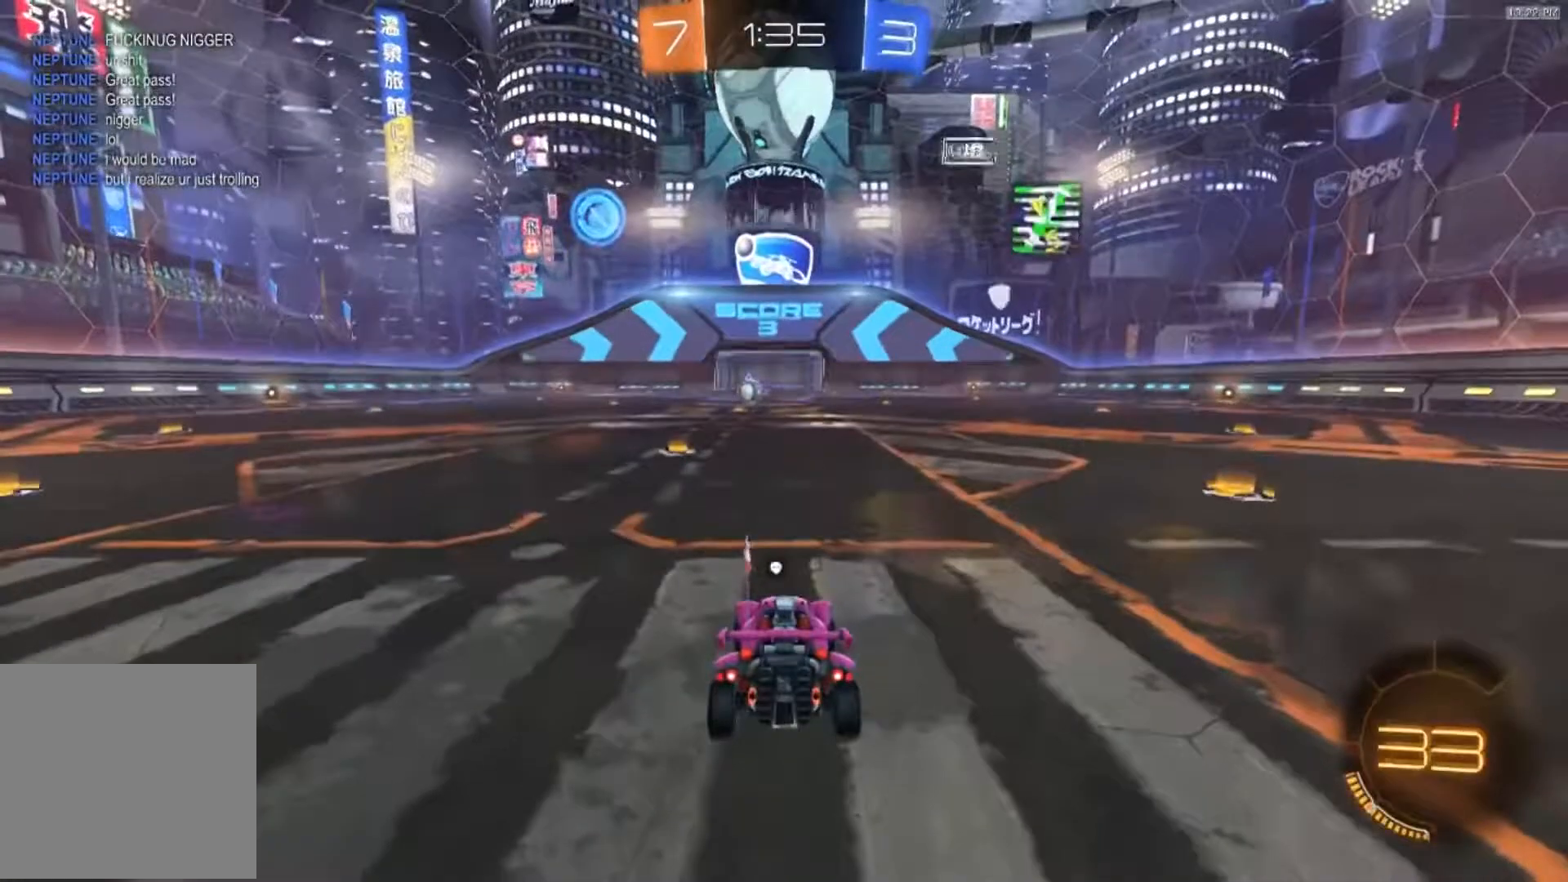
{"buttons": ["R2"], "left_stick": "center", "right_stick": "center", "events": [[200, "Y", "down"], [300, "Y", "up"], [367, "Y", "down"], [467, "Y", "up"]]}
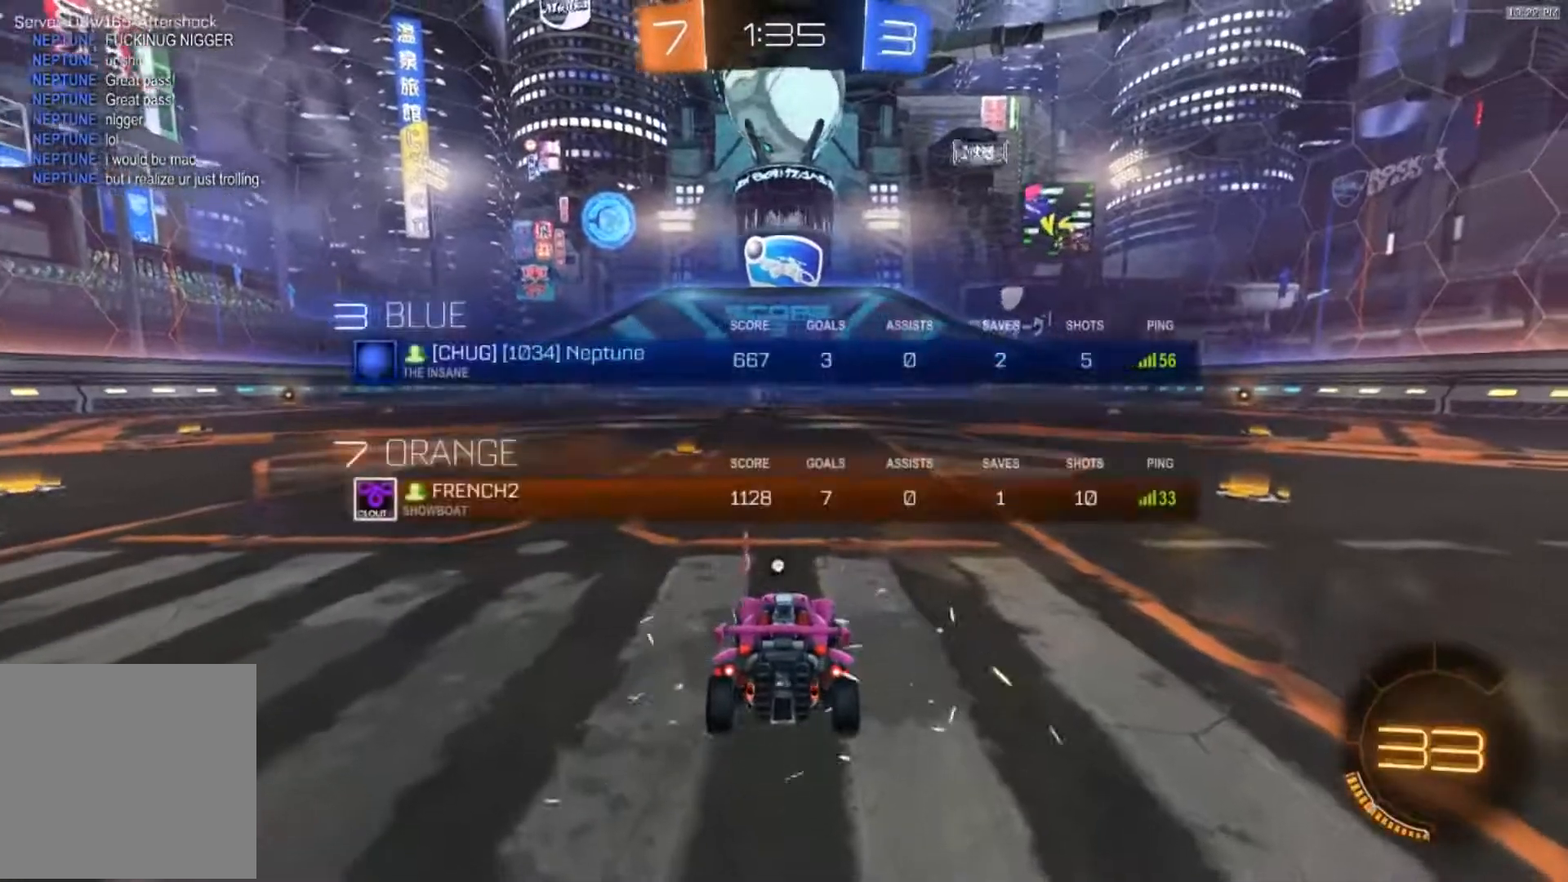
{"buttons": ["R2"], "left_stick": "center", "right_stick": "center", "events": [[100, "Y", "down"], [167, "Y", "up"]]}
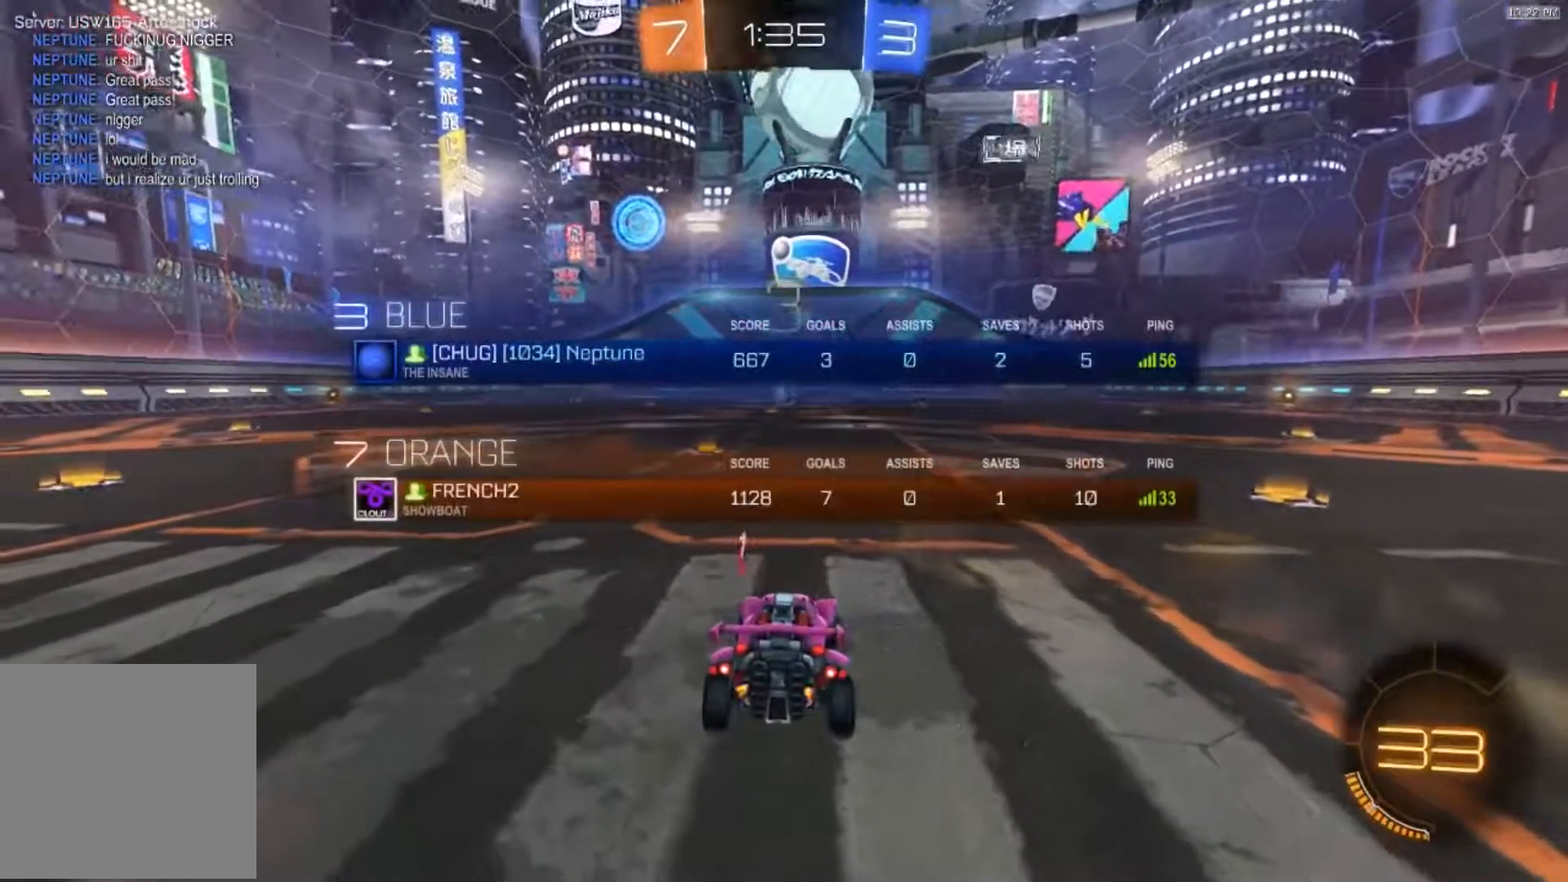
{"buttons": ["R2"], "left_stick": "center", "right_stick": "center", "events": []}
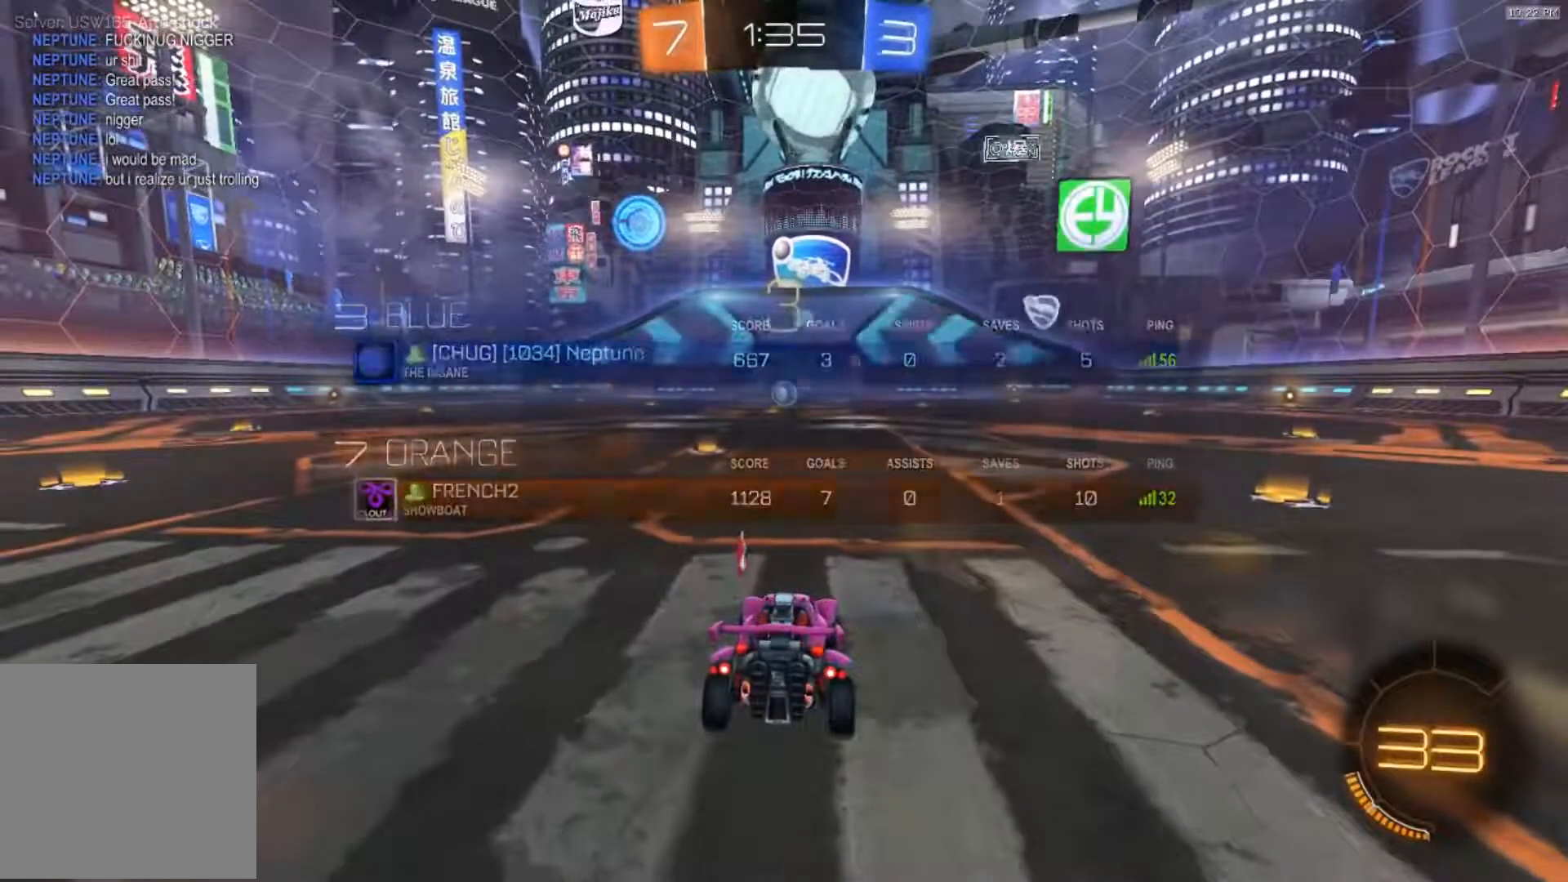
{"buttons": ["R2"], "left_stick": "center", "right_stick": "center", "events": [[234, "Y", "down"], [334, "Y", "up"], [401, "Y", "down"], [484, "Y", "up"]]}
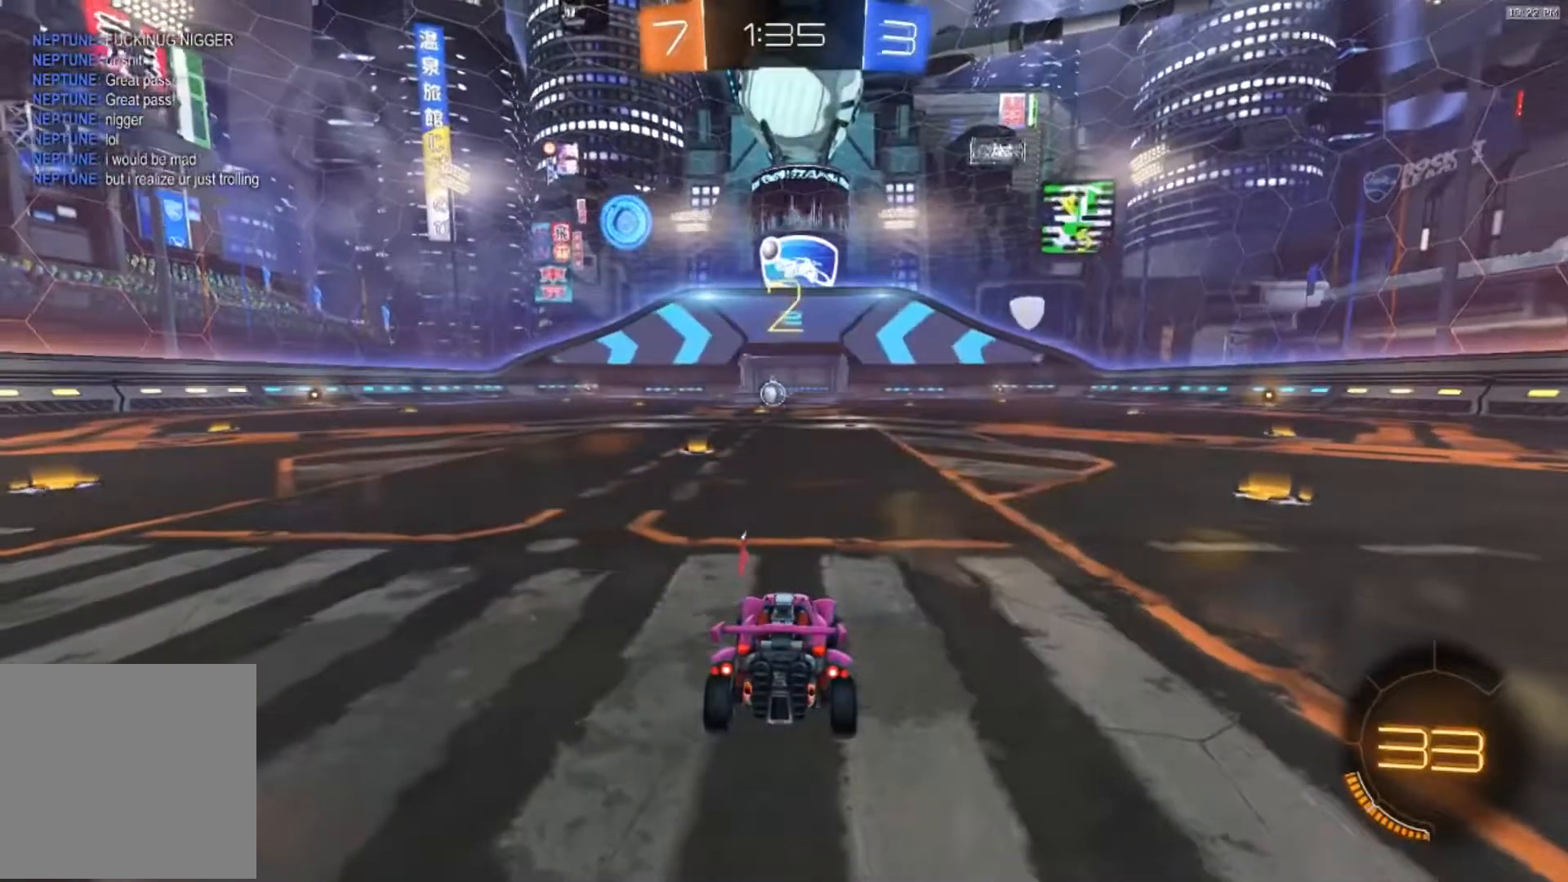
{"buttons": ["B", "R2"], "left_stick": "center", "right_stick": "center", "events": [[334, "B", "down"], [334, "left_stick", "left"], [467, "left_stick", "center"]]}
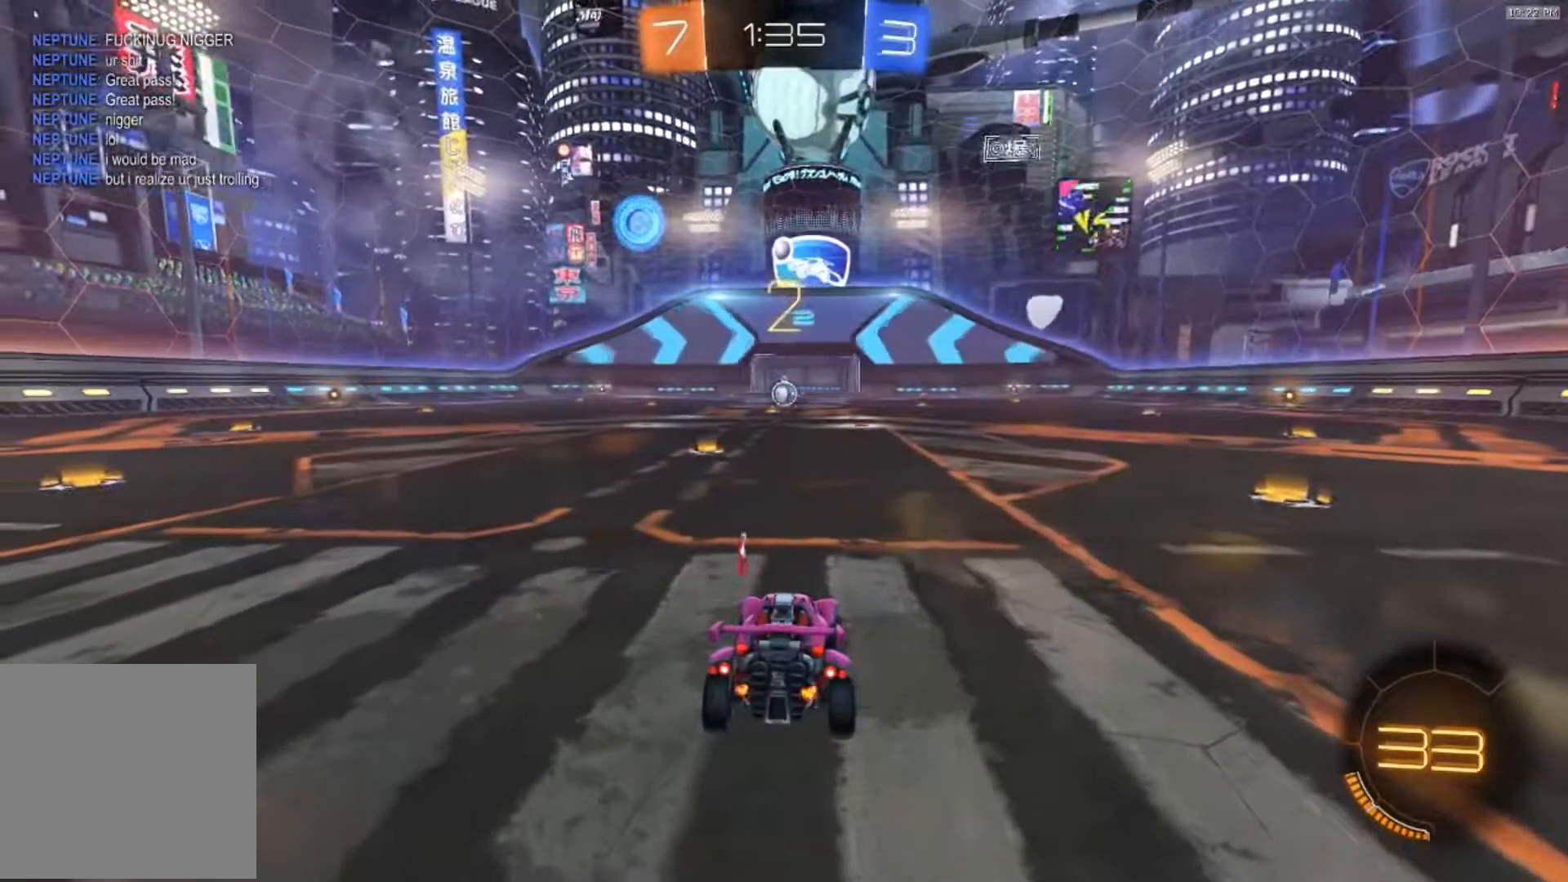
{"buttons": ["B", "R2"], "left_stick": "left", "right_stick": "center", "events": [[133, "left_stick", "left"], [233, "left_stick", "center"], [467, "left_stick", "left"]]}
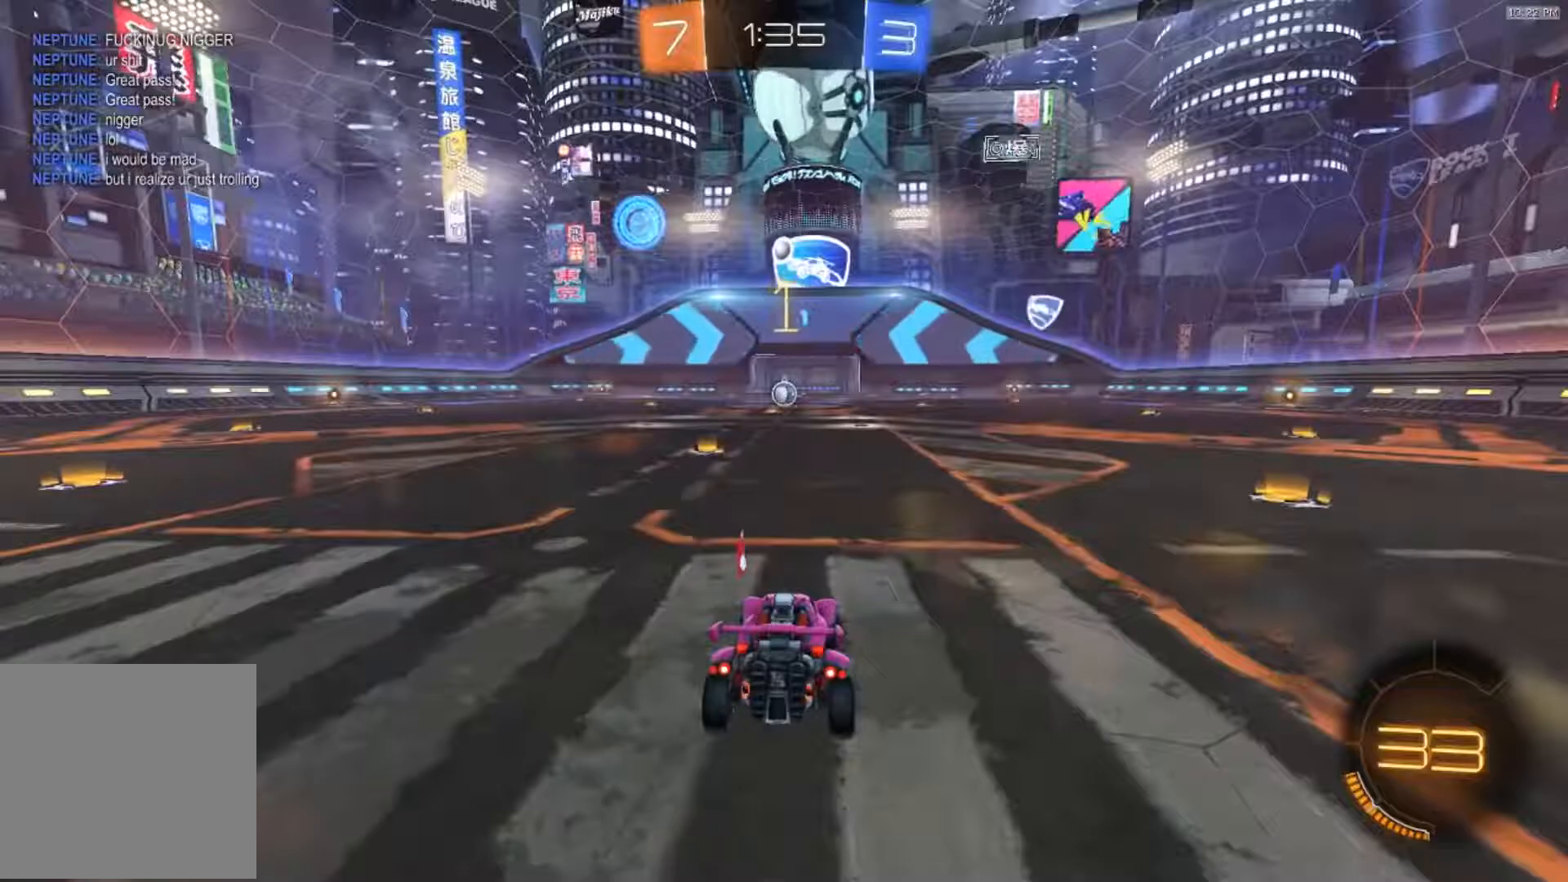
{"buttons": ["B", "R2"], "left_stick": "center", "right_stick": "center", "events": [[100, "left_stick", "center"], [234, "left_stick", "left"], [334, "left_stick", "center"]]}
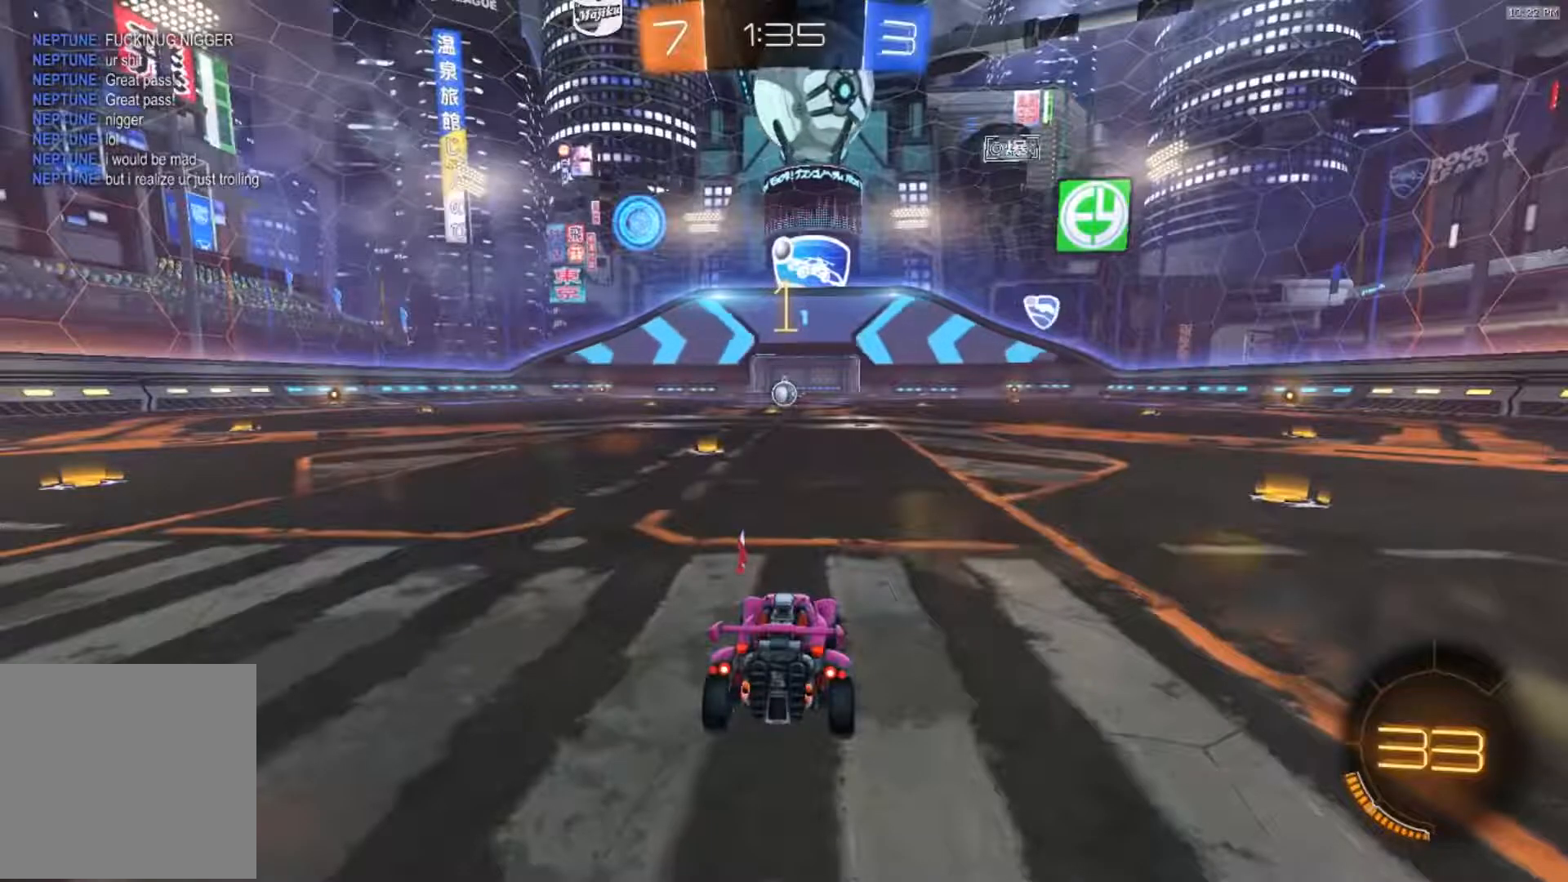
{"buttons": ["B", "R2"], "left_stick": "center", "right_stick": "center", "events": [[33, "left_stick", "left"], [133, "left_stick", "center"], [266, "left_stick", "left"], [367, "left_stick", "center"]]}
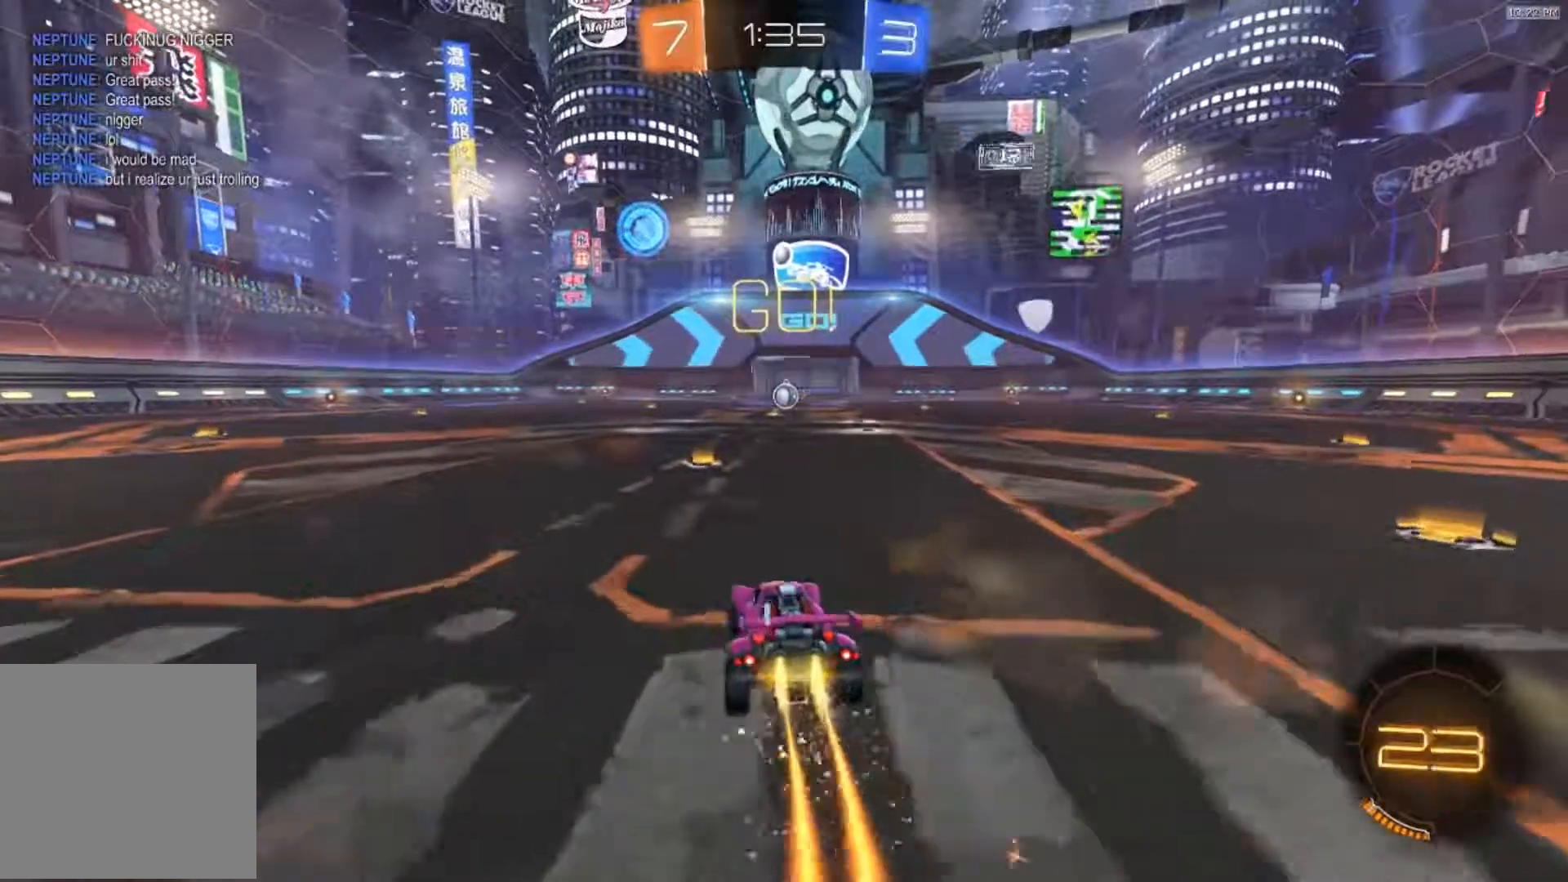
{"buttons": ["A", "B", "R2"], "left_stick": "up-right", "right_stick": "center", "events": [[234, "left_stick", "left"], [334, "A", "down"], [400, "A", "up"], [400, "left_stick", "up-right"], [467, "A", "down"]]}
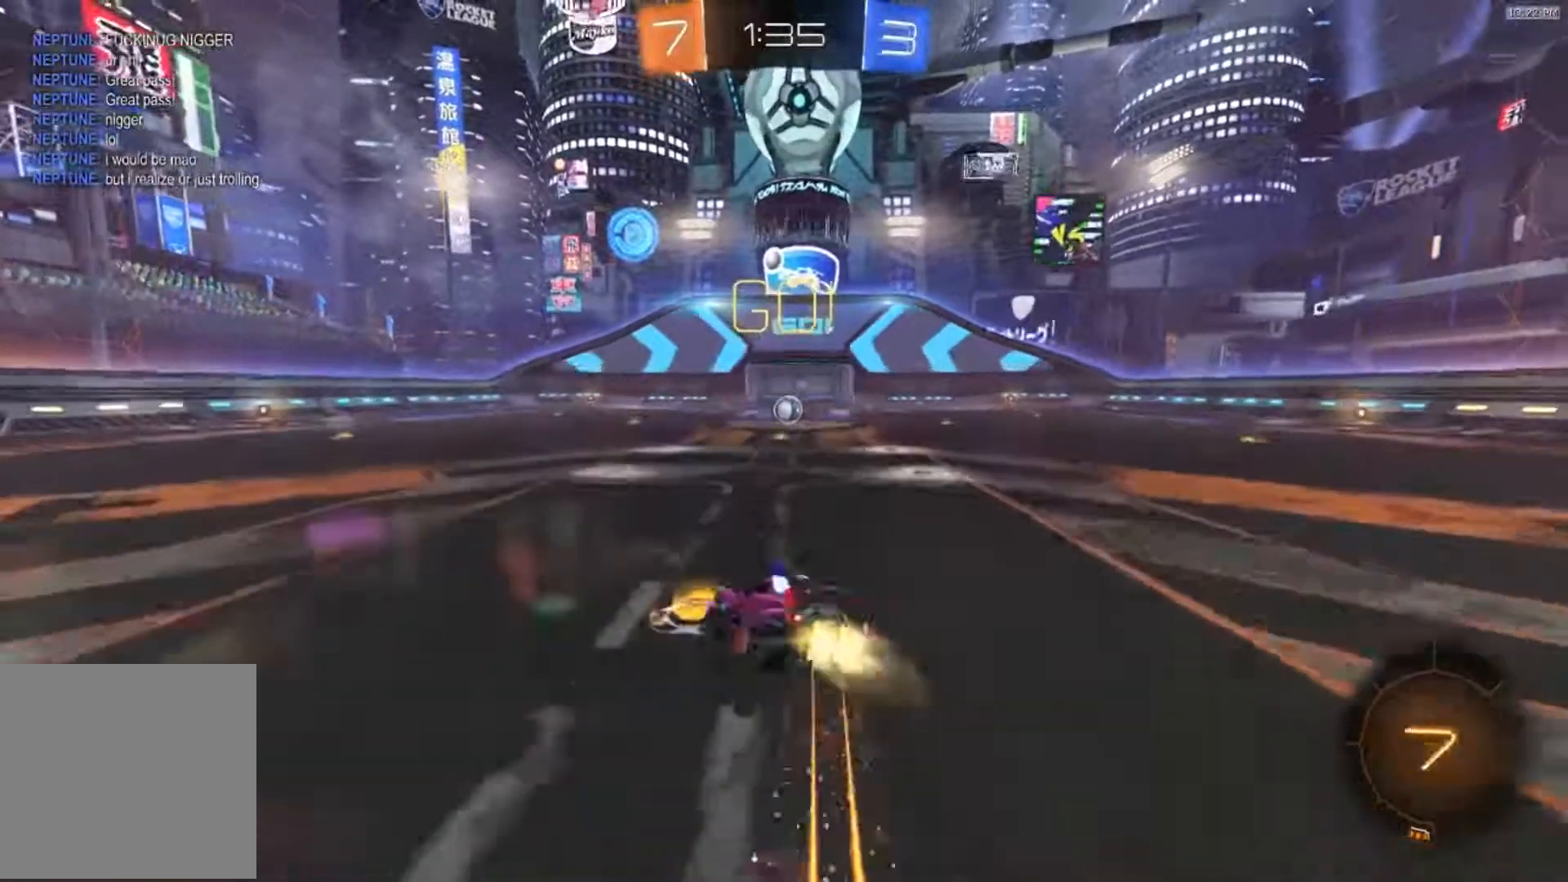
{"buttons": [], "left_stick": "right", "right_stick": "center", "events": [[33, "A", "up"], [100, "B", "up"], [133, "left_stick", "center"], [333, "R2", "up"], [367, "left_stick", "right"]]}
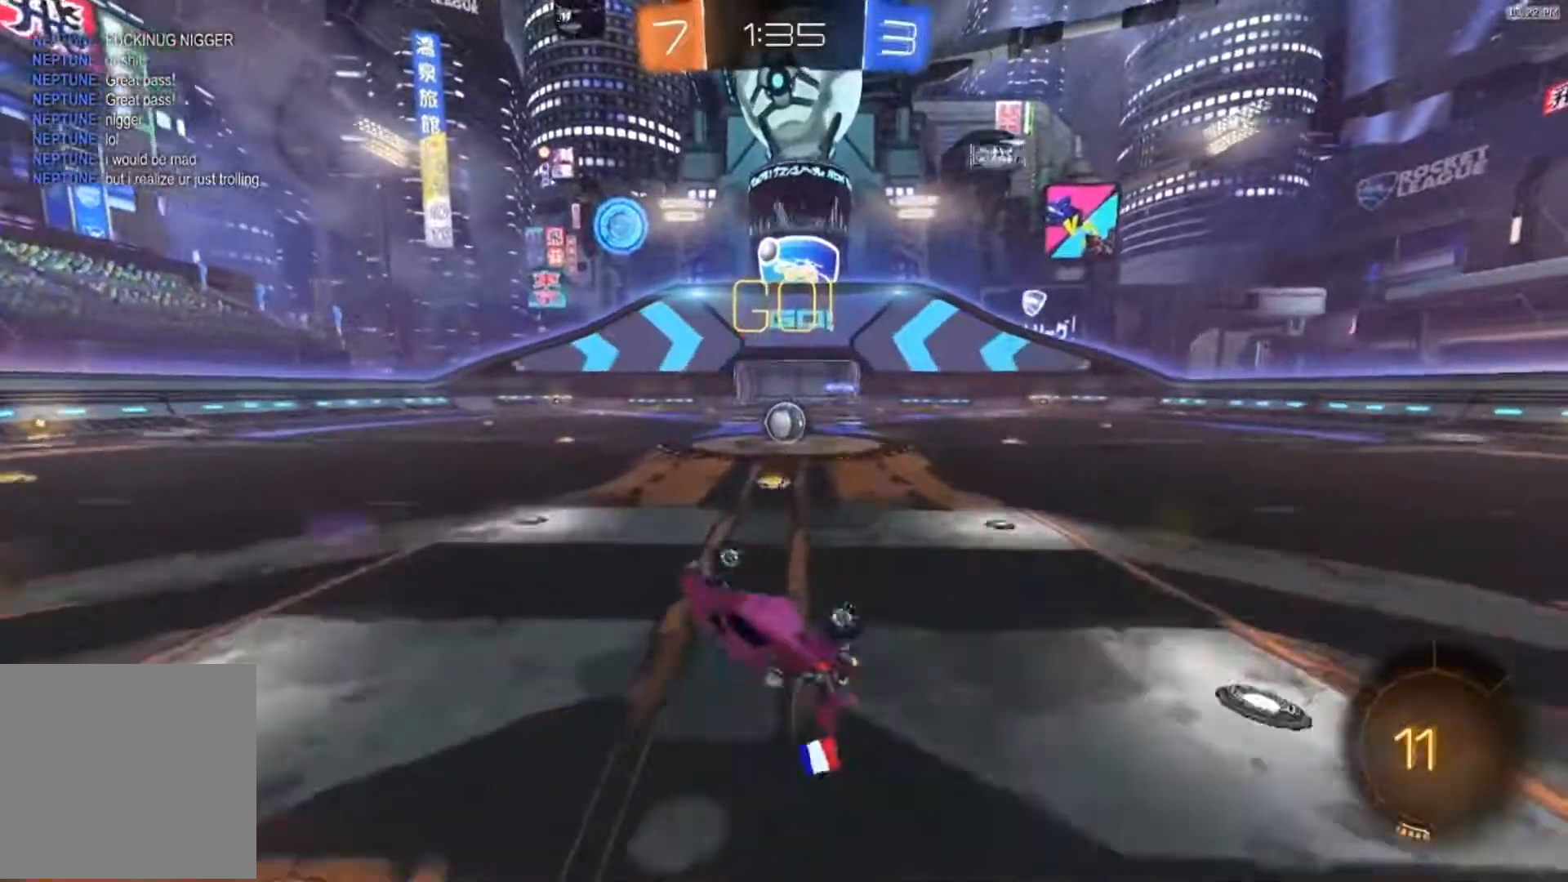
{"buttons": ["R2"], "left_stick": "right", "right_stick": "center", "events": [[33, "left_stick", "center"], [100, "left_stick", "right"], [334, "R2", "down"], [334, "left_stick", "center"], [467, "left_stick", "right"]]}
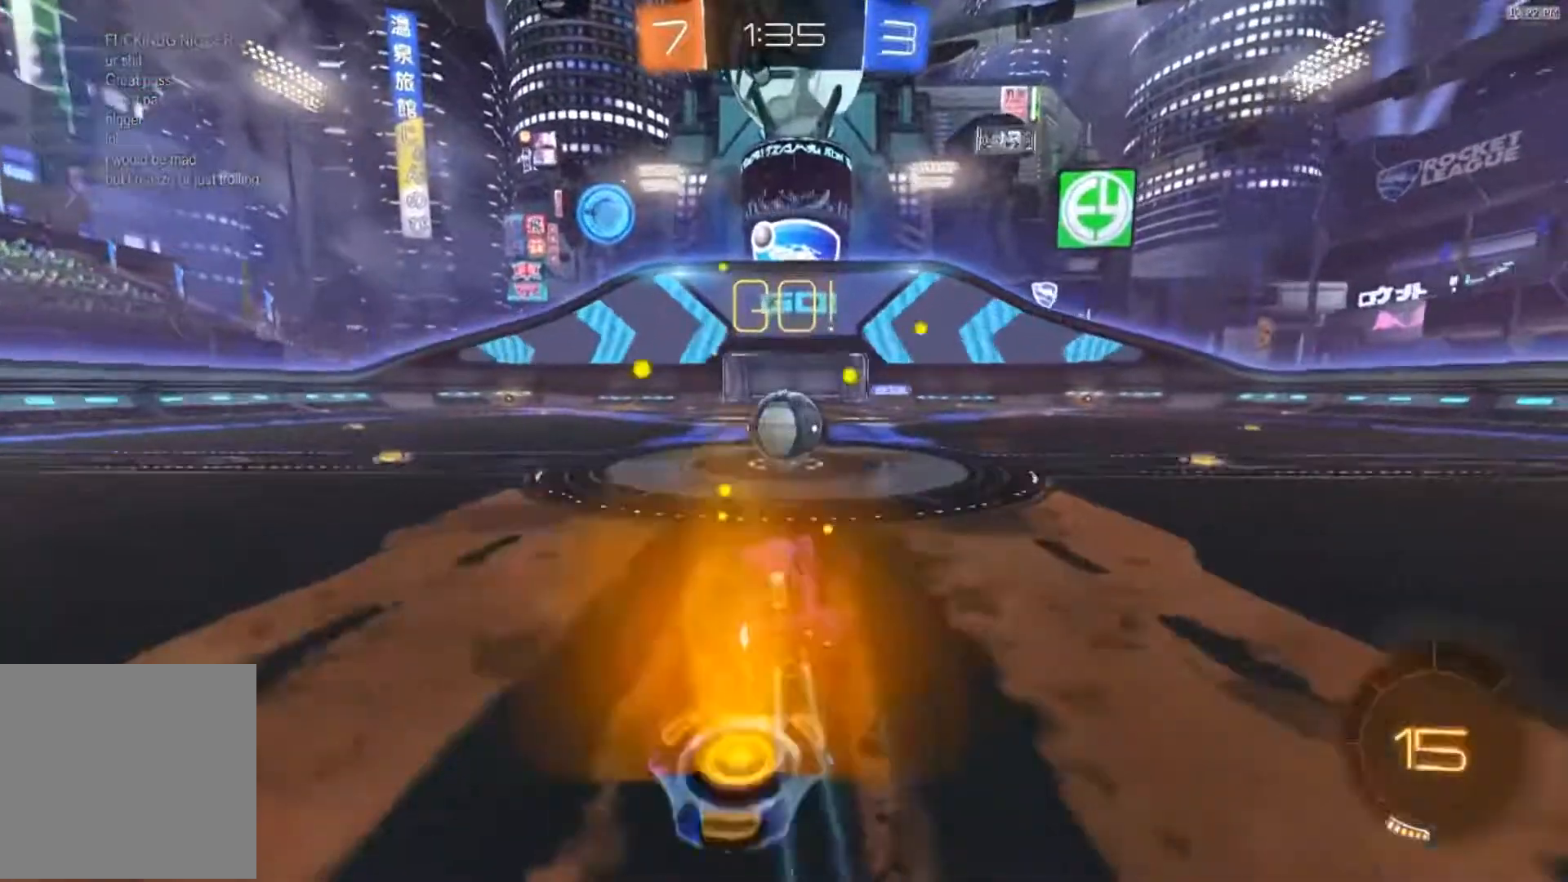
{"buttons": [], "left_stick": "up", "right_stick": "center", "events": [[66, "left_stick", "center"], [166, "A", "down"], [233, "left_stick", "up"], [266, "A", "up"], [300, "A", "down"], [433, "A", "up"], [467, "R2", "up"]]}
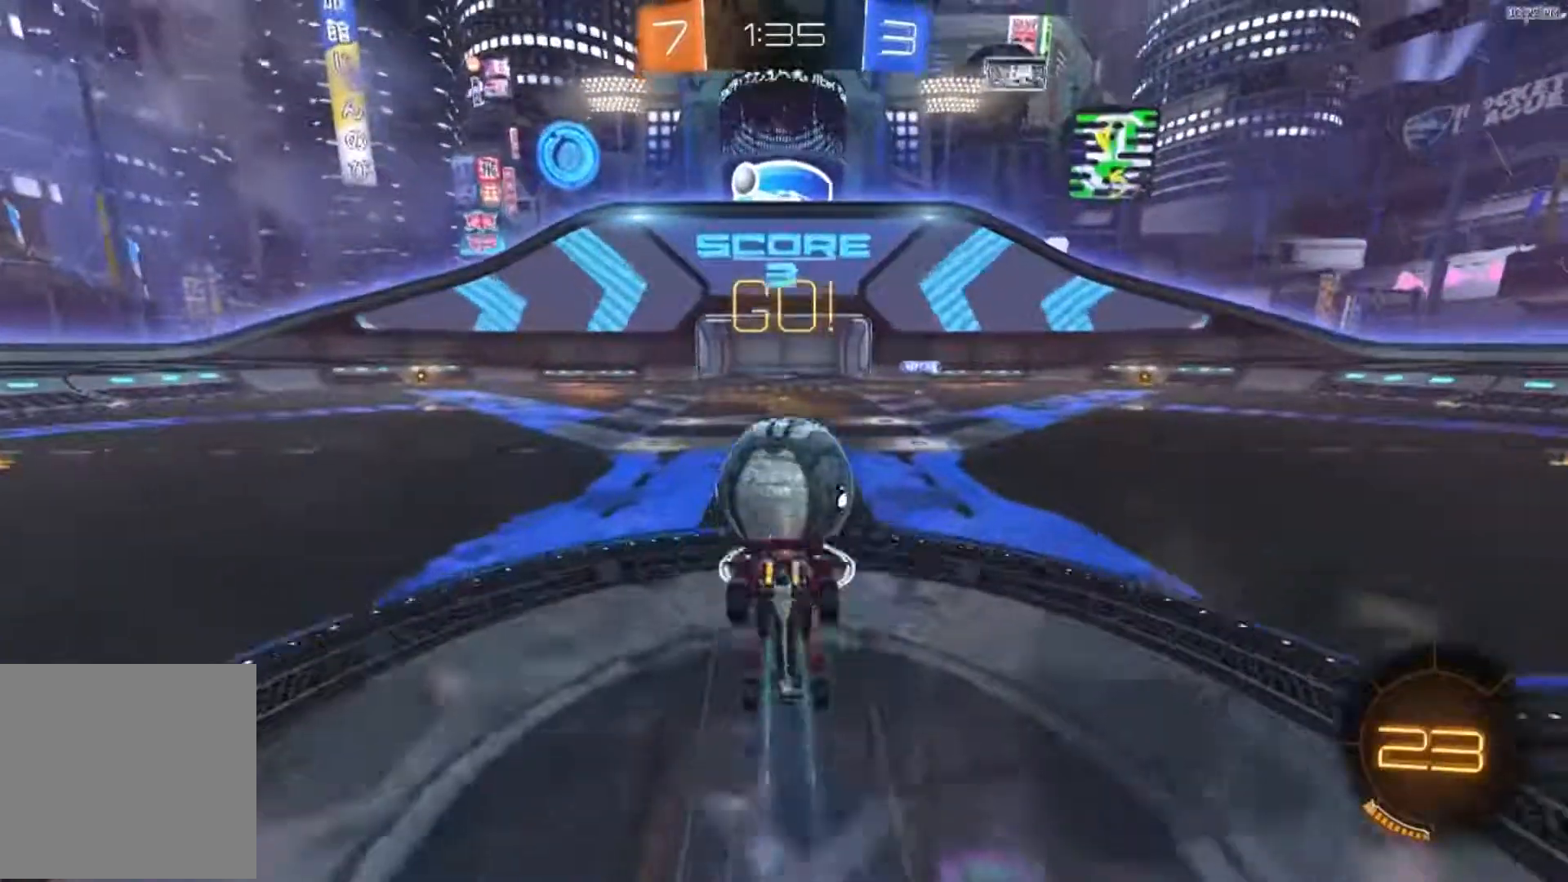
{"buttons": [], "left_stick": "center", "right_stick": "center", "events": [[134, "left_stick", "center"]]}
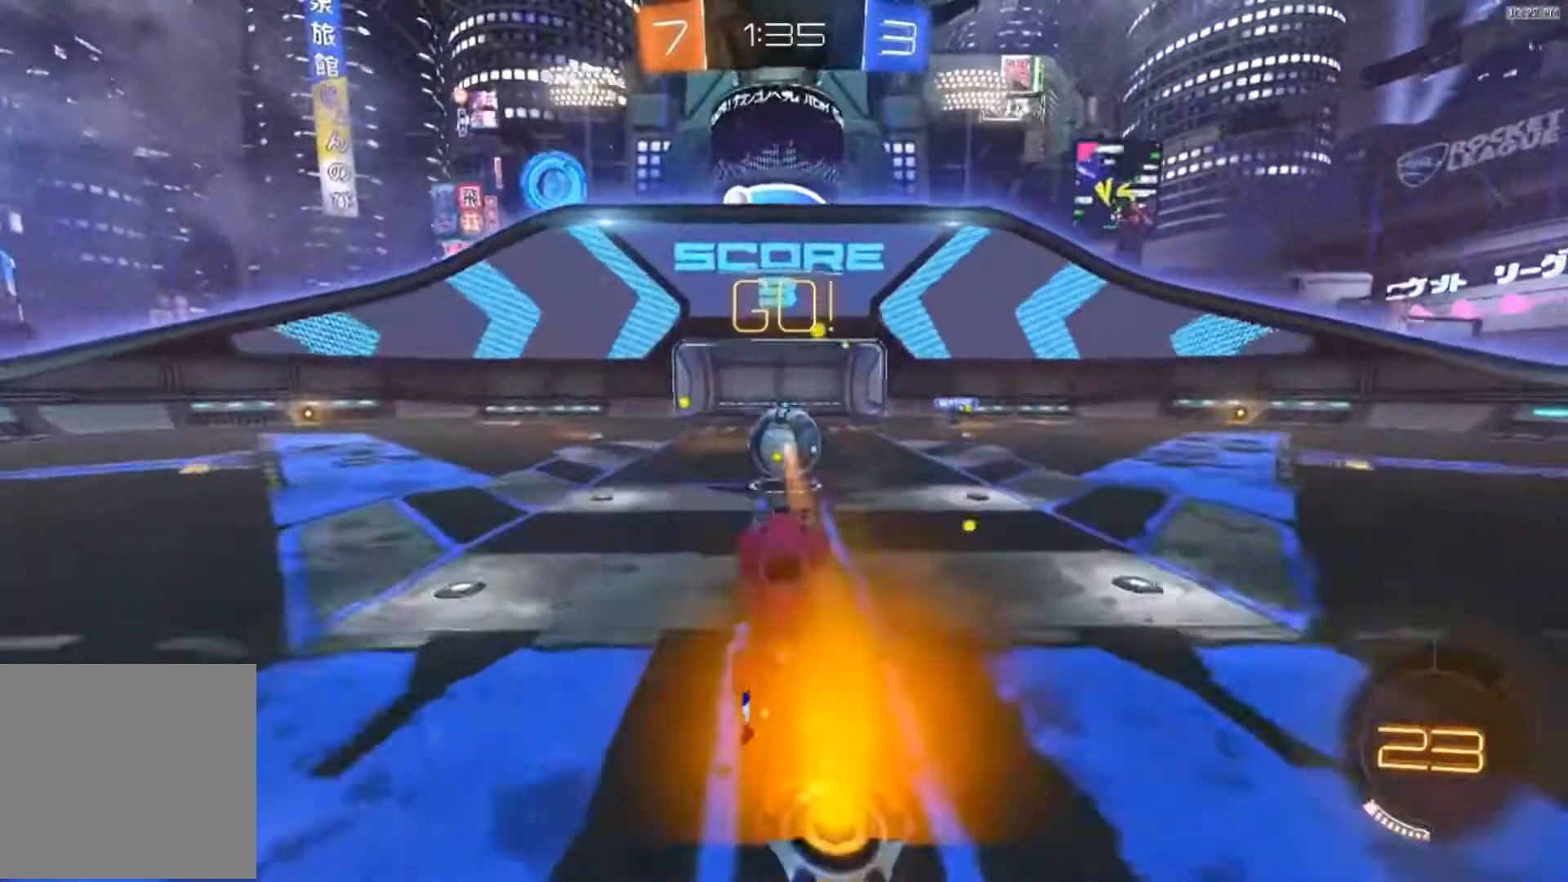
{"buttons": ["L2"], "left_stick": "right", "right_stick": "center", "events": [[66, "L2", "down"], [200, "left_stick", "right"]]}
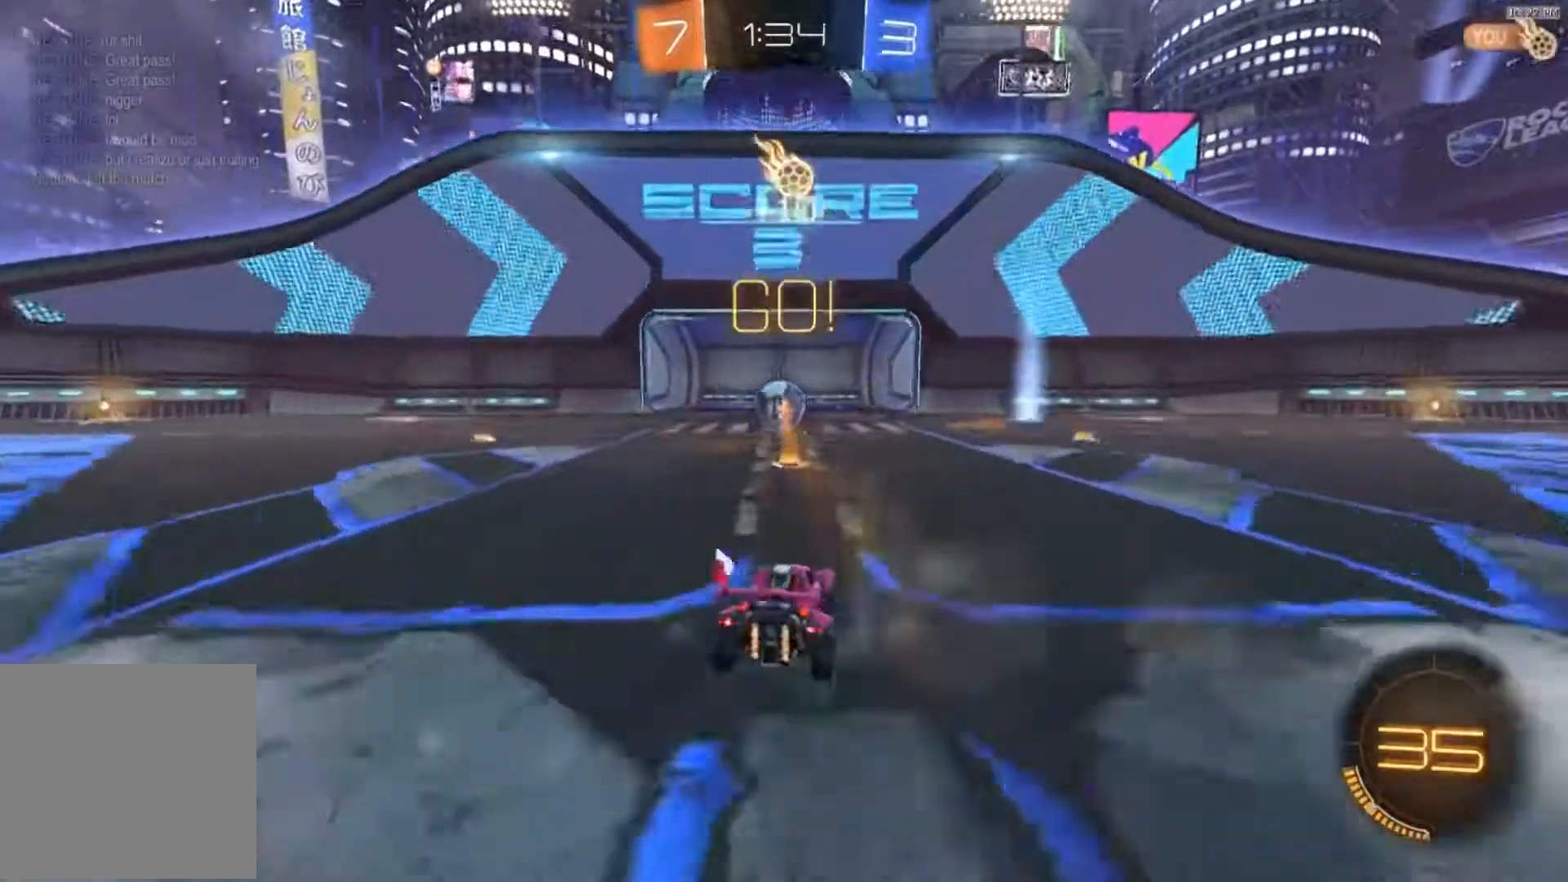
{"buttons": [], "left_stick": "center", "right_stick": "center", "events": [[300, "left_stick", "center"], [367, "L2", "up"]]}
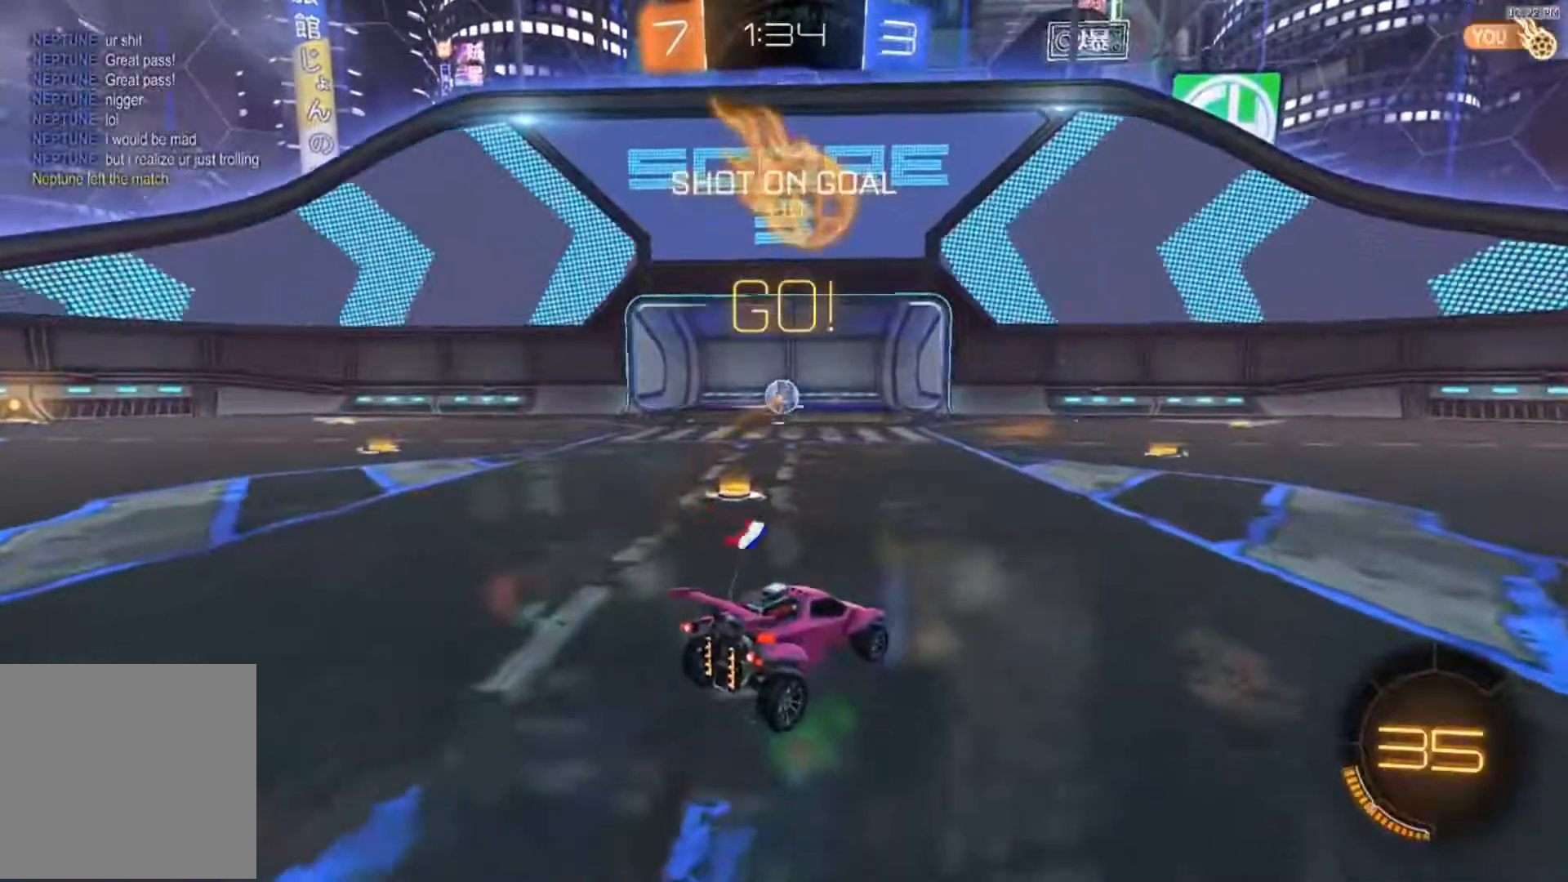
{"buttons": [], "left_stick": "center", "right_stick": "center", "events": [[133, "START", "down"], [233, "START", "up"], [233, "left_stick", "down"], [467, "left_stick", "center"]]}
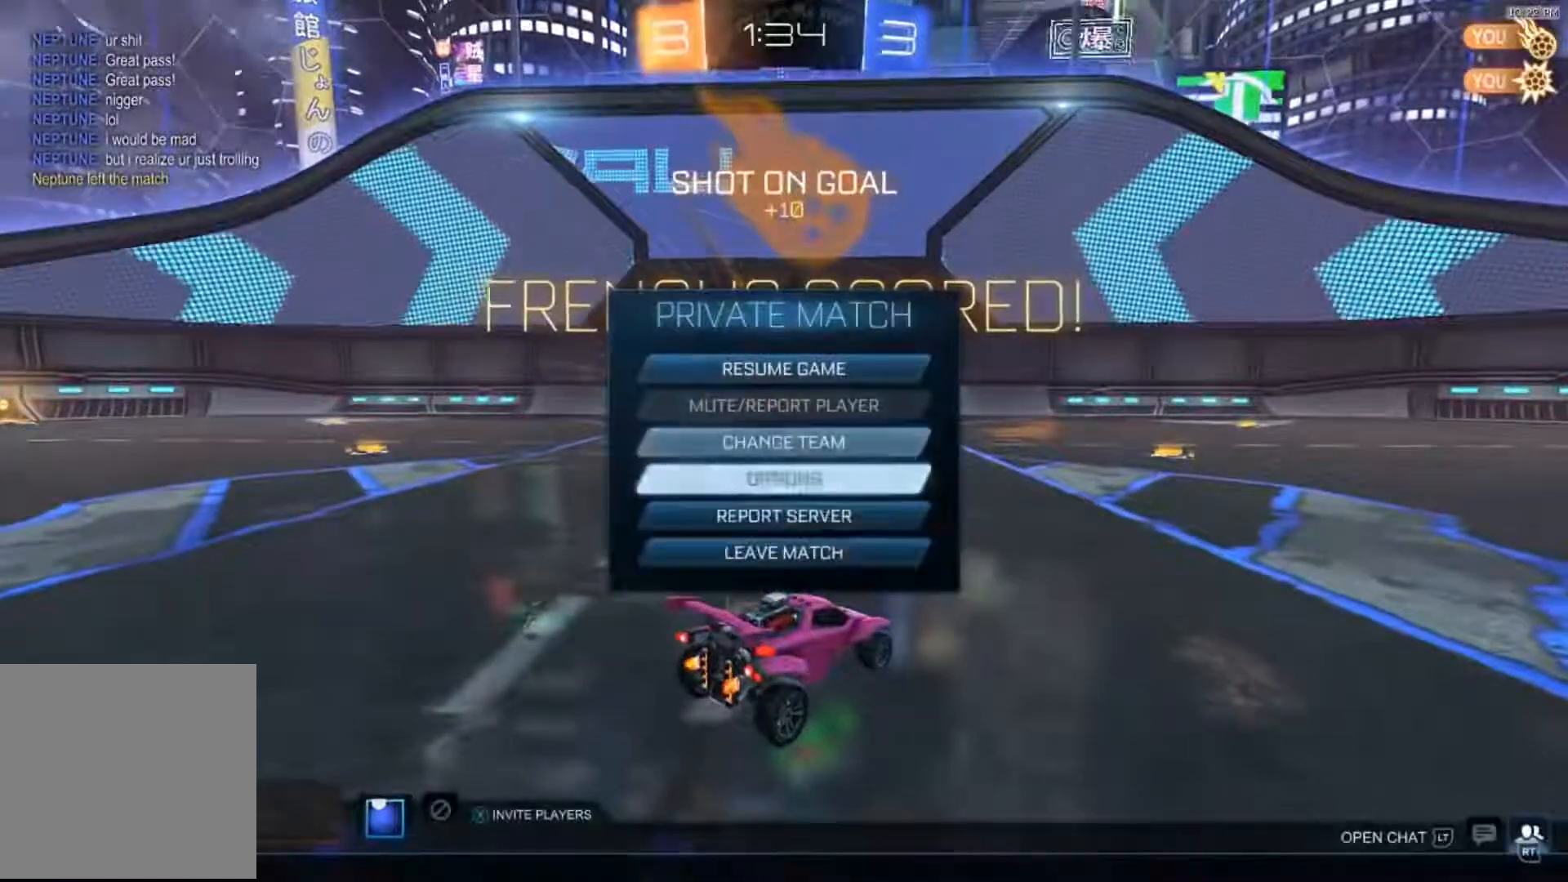
{"buttons": [], "left_stick": "center", "right_stick": "center", "events": [[33, "left_stick", "down"], [300, "A", "down"], [300, "left_stick", "center"], [367, "A", "up"], [434, "left_stick", "left"], [501, "left_stick", "center"]]}
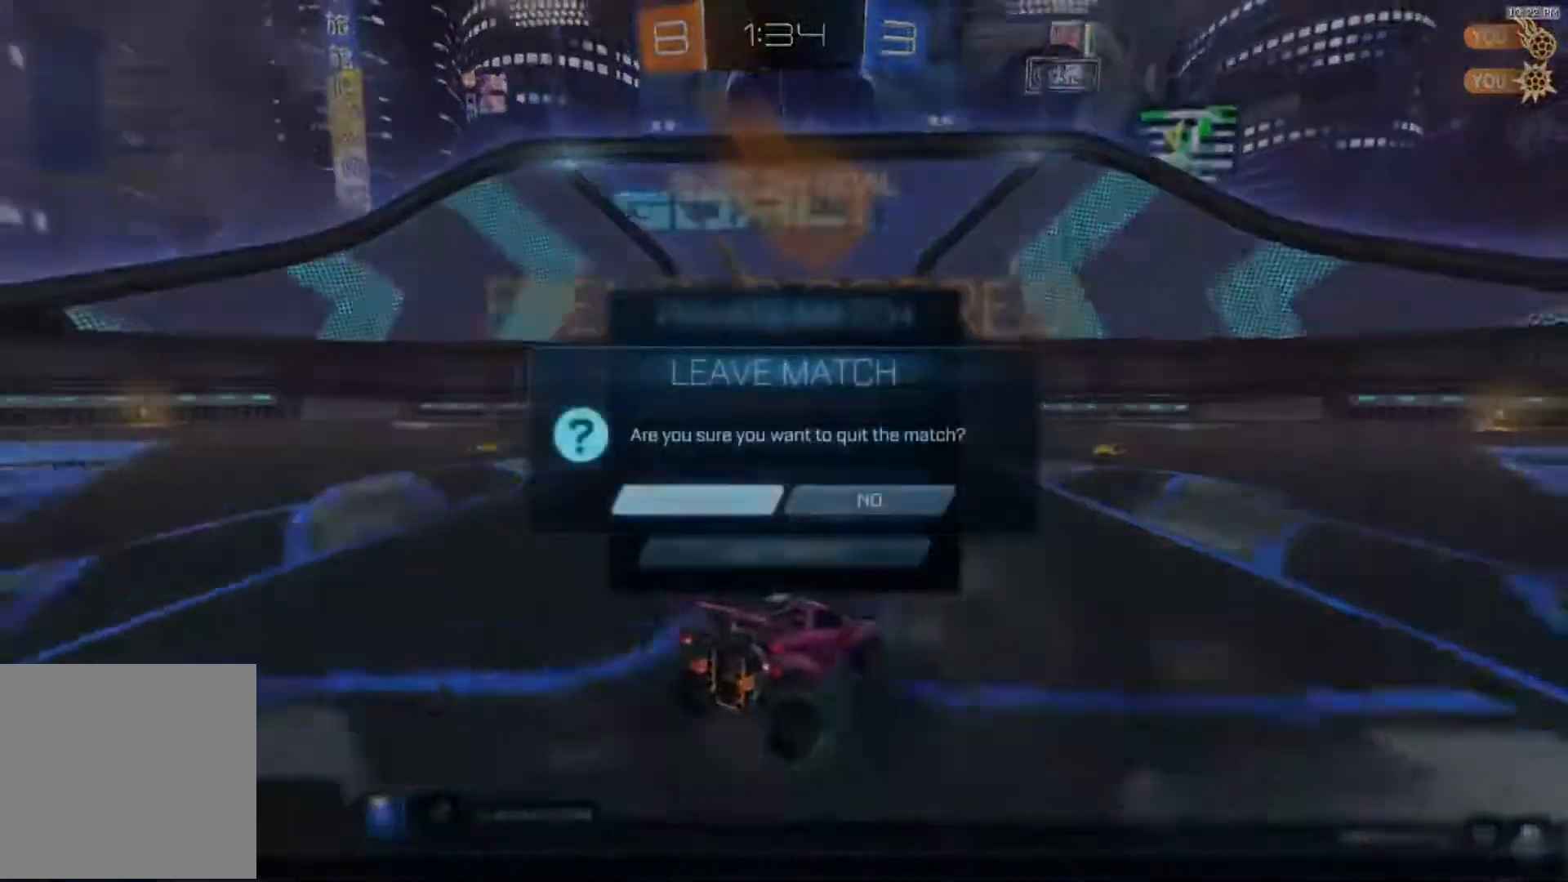
{"buttons": [], "left_stick": "down-right", "right_stick": "center", "events": [[33, "A", "down"], [100, "A", "up"], [467, "left_stick", "down-right"]]}
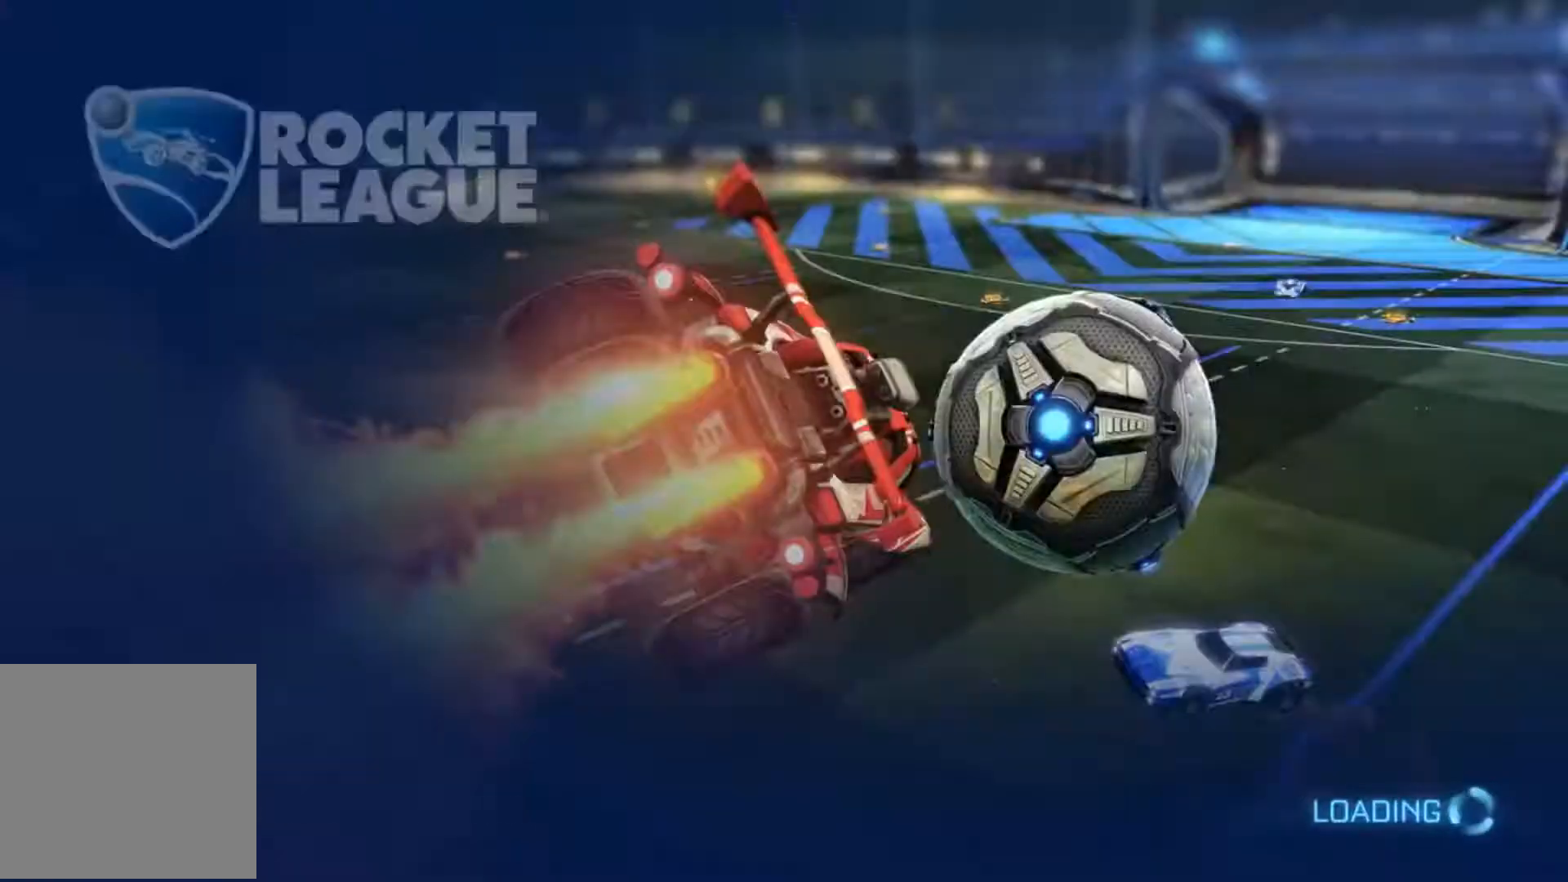
{"buttons": [], "left_stick": "center", "right_stick": "center"}